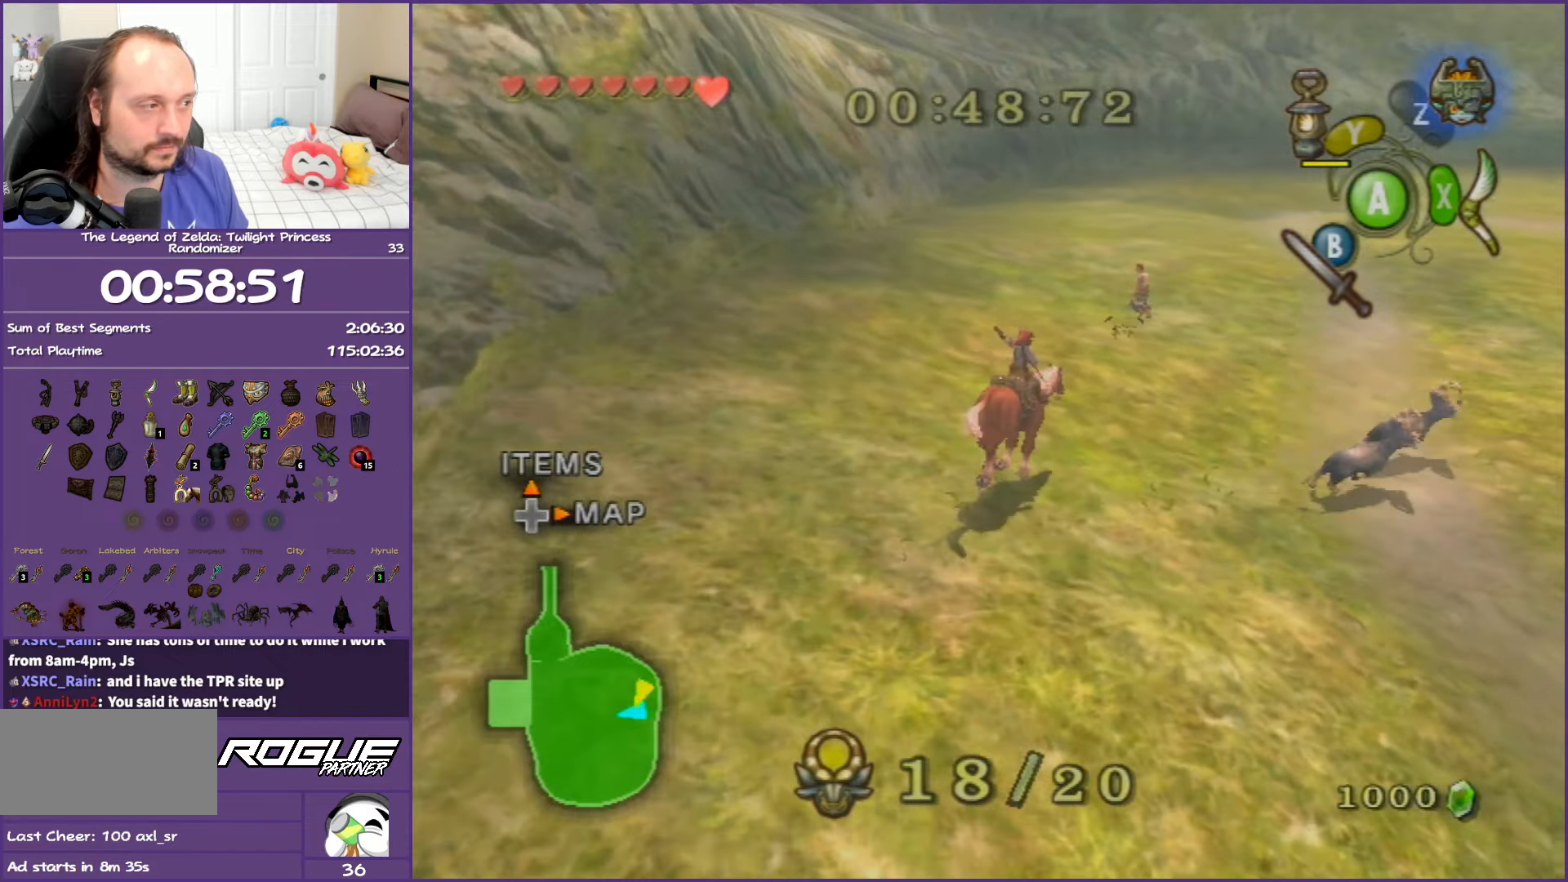
Gameplay with a controller (Nintendo layout); each line is a JSON object with the inputs held at the frame after it. "events" lists button and stick changes between this image and that frame as [ms after this image, input, new state], when the widget could be followed in between. Not read: L3 R3.
{"buttons": [], "left_stick": "up-right", "right_stick": "center", "events": []}
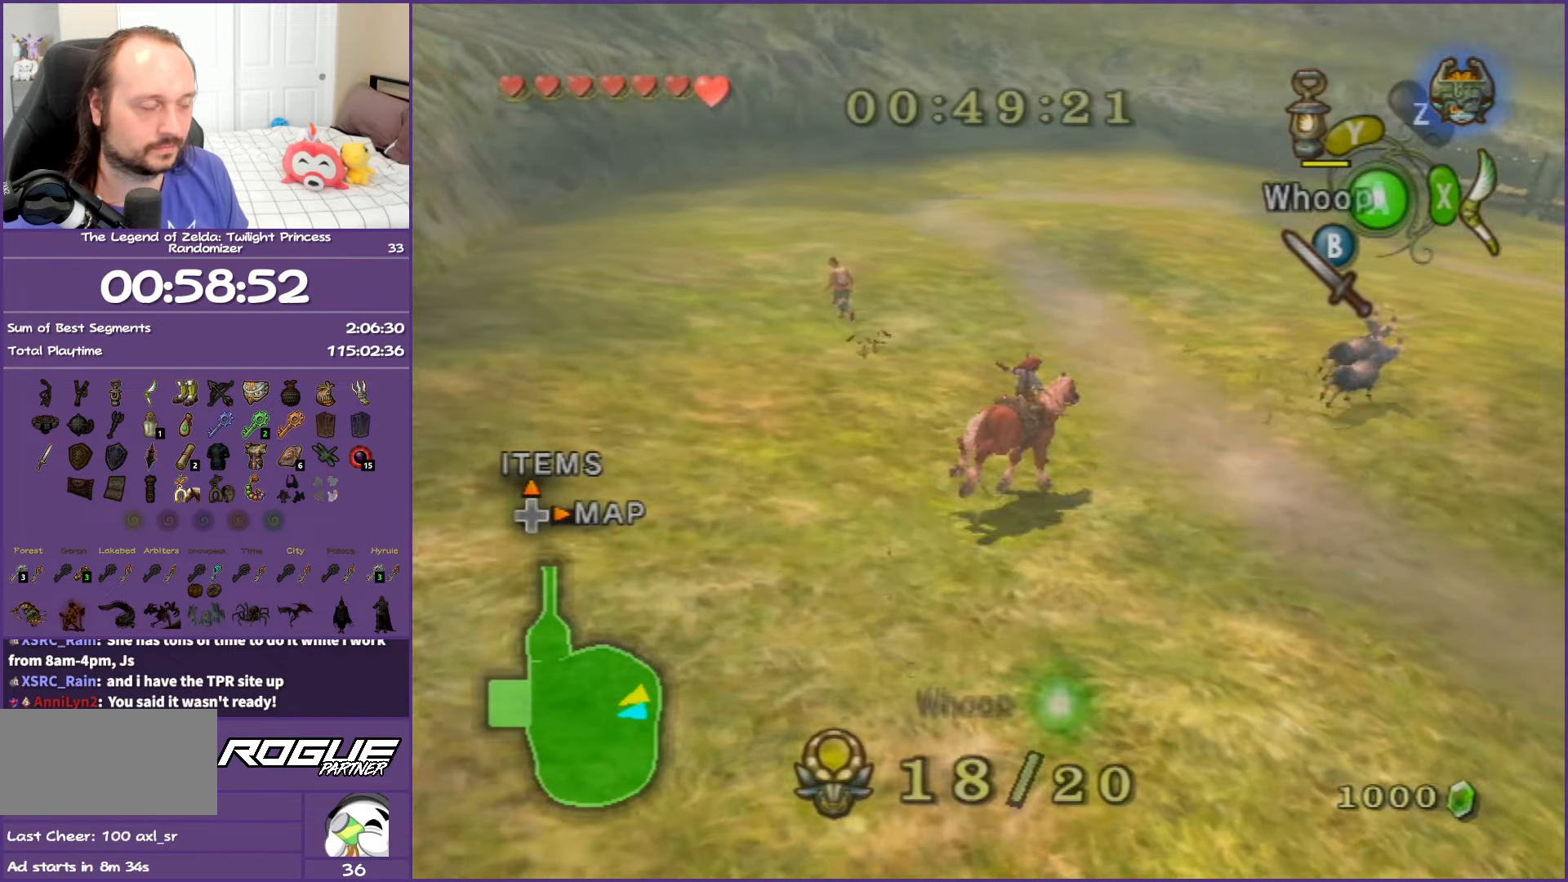
{"buttons": [], "left_stick": "up-right", "right_stick": "center", "events": []}
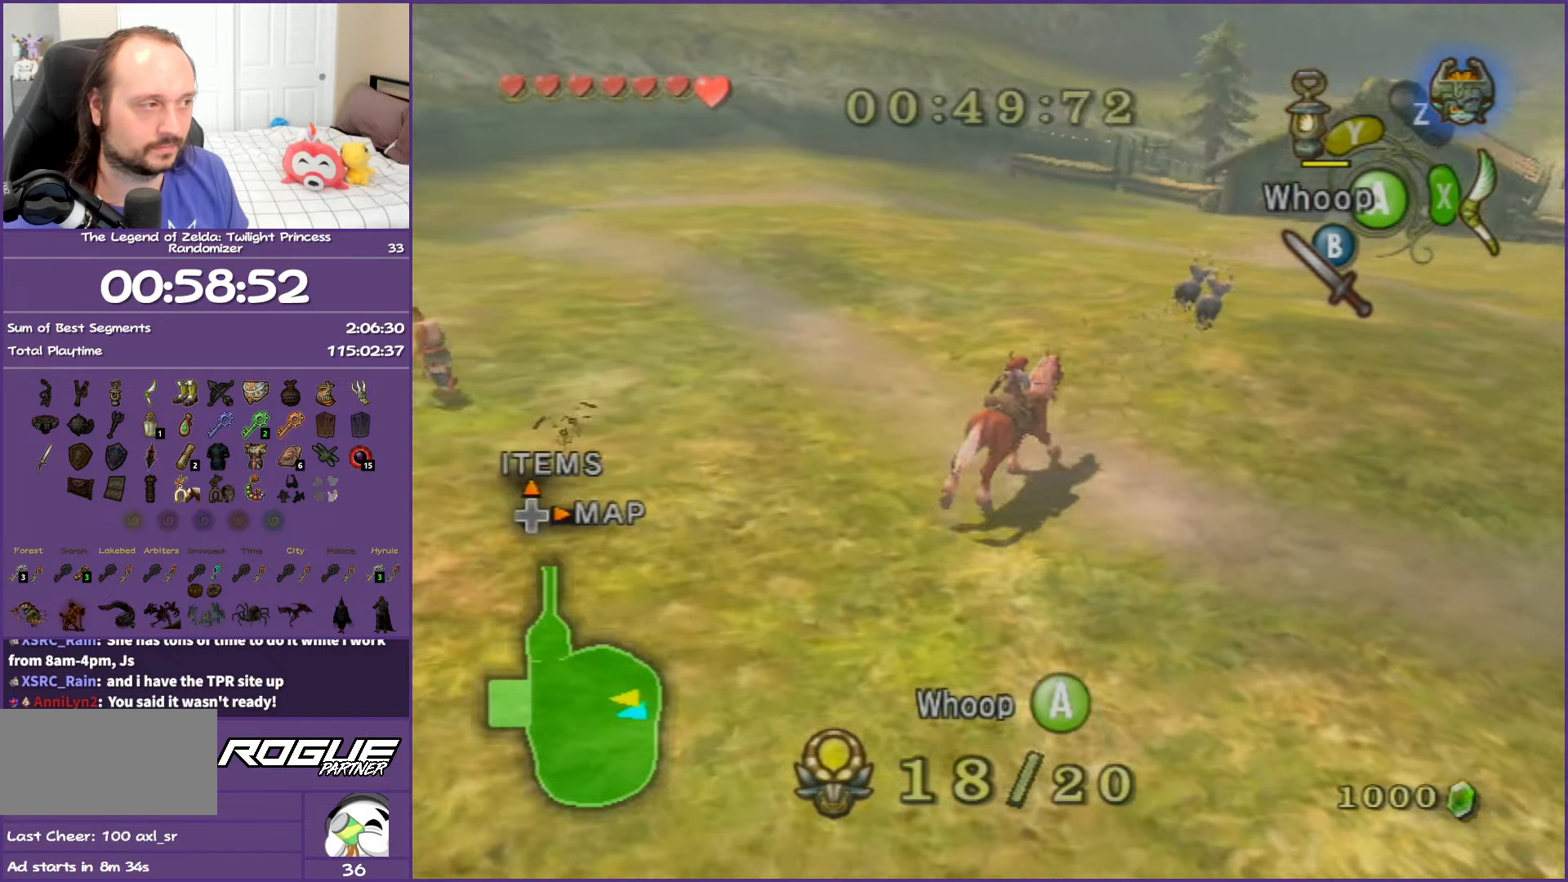
{"buttons": [], "left_stick": "up", "right_stick": "center", "events": [[350, "left_stick", "up"]]}
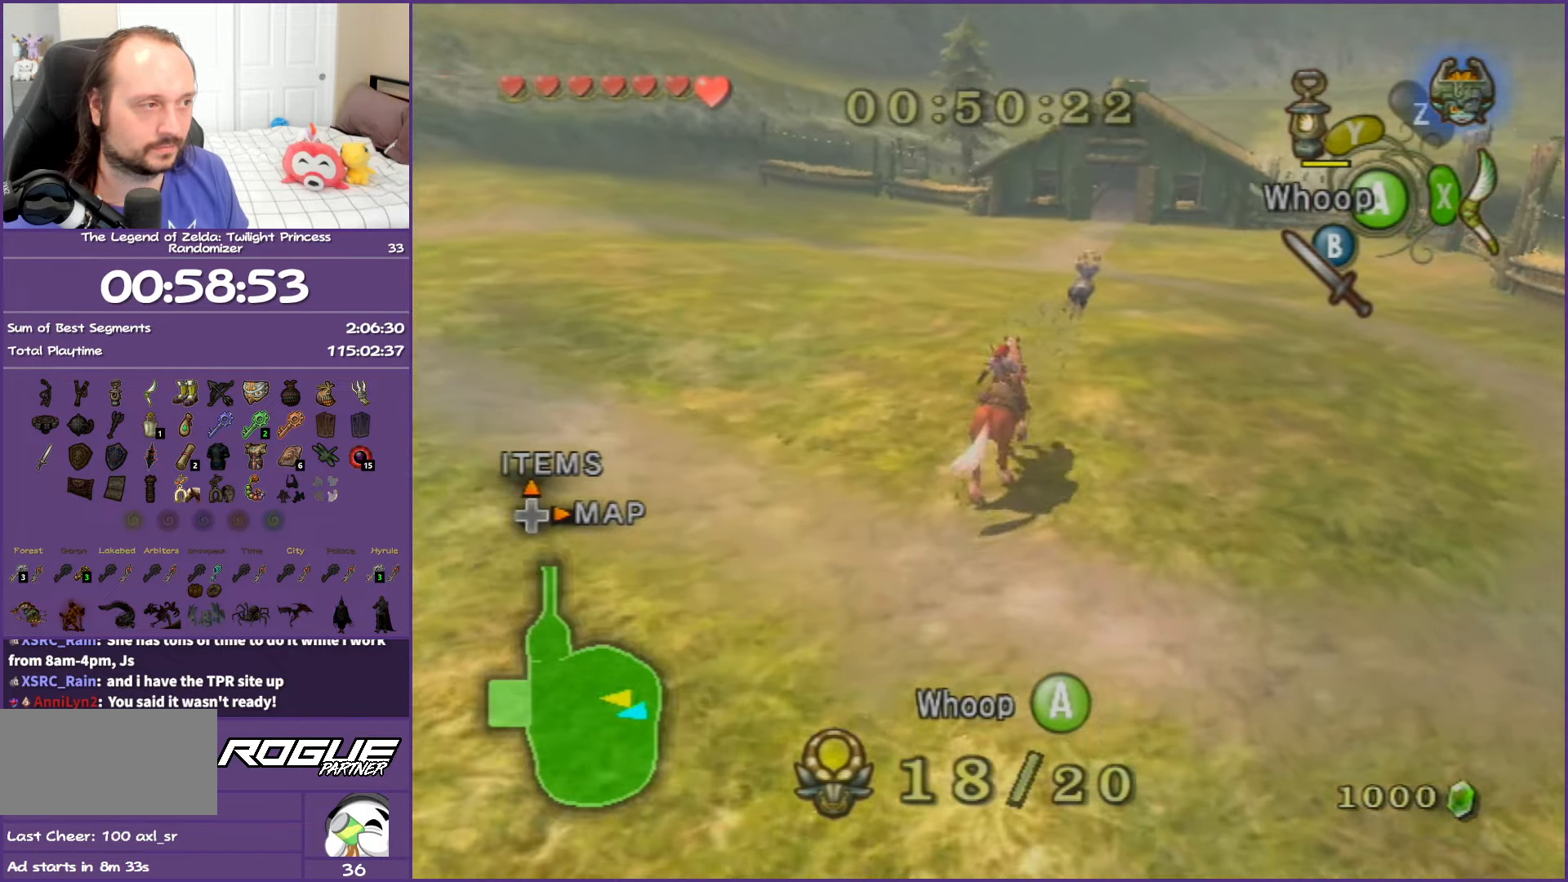
{"buttons": ["A"], "left_stick": "up", "right_stick": "center", "events": [[167, "left_stick", "up-right"], [400, "A", "down"], [400, "left_stick", "up"]]}
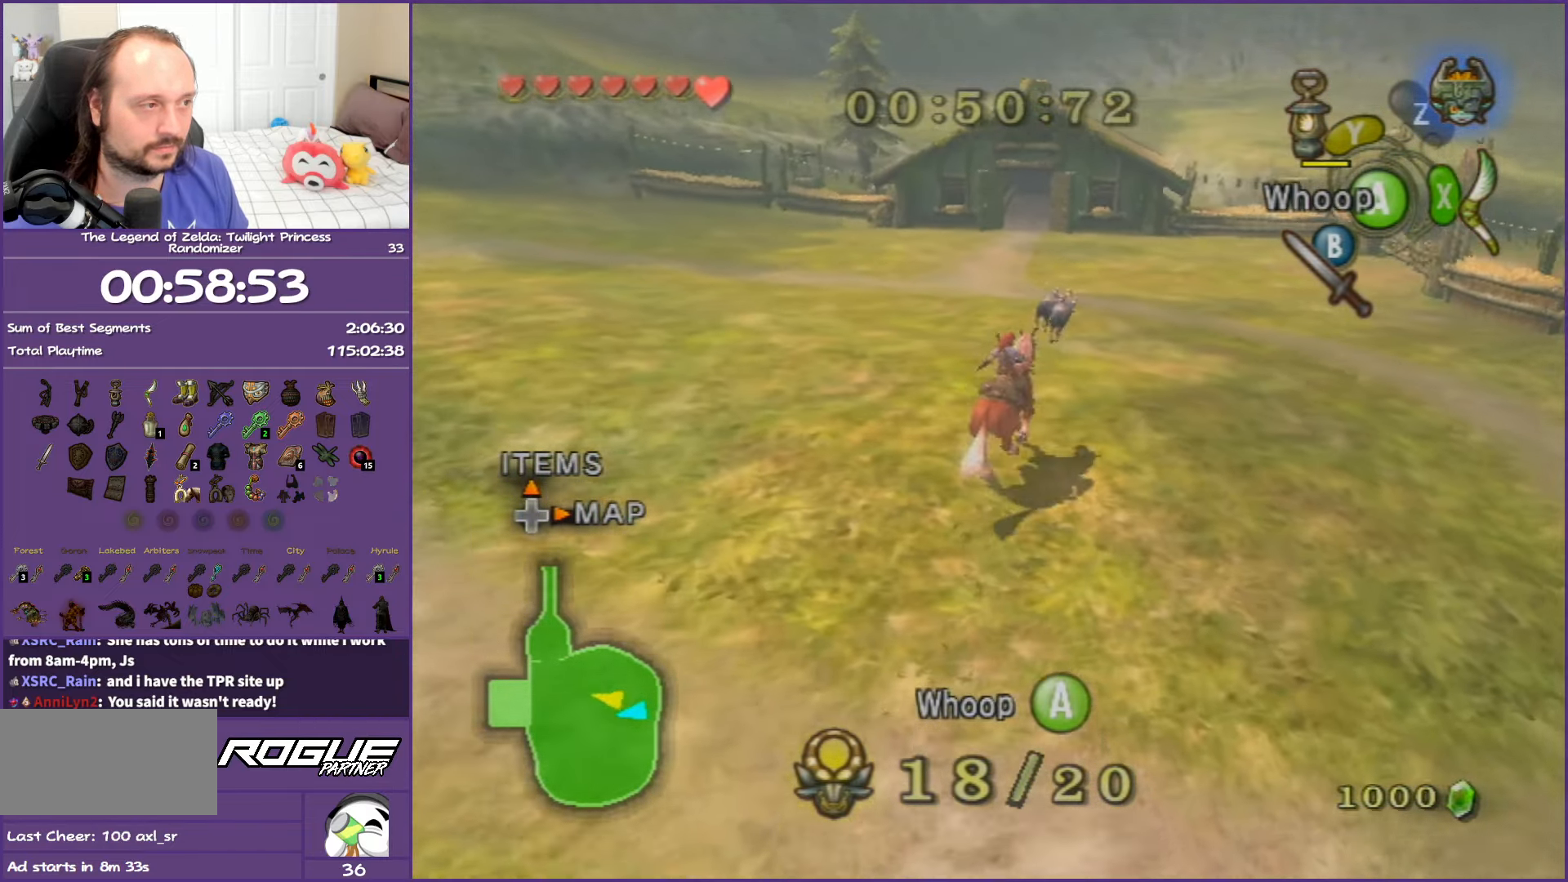
{"buttons": [], "left_stick": "up", "right_stick": "center", "events": [[50, "A", "up"]]}
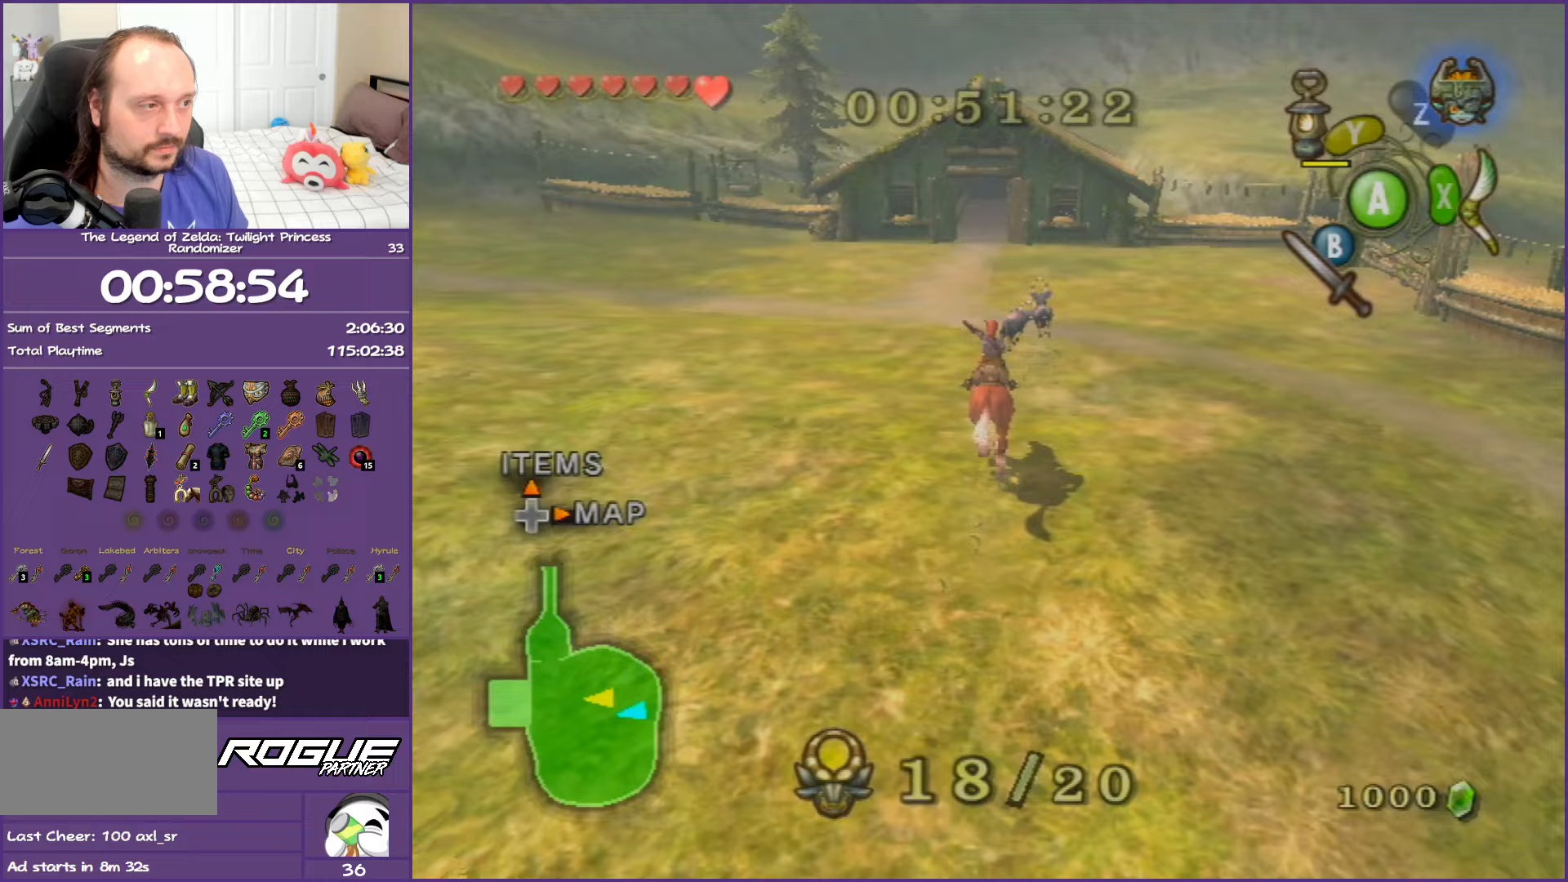
{"buttons": [], "left_stick": "up", "right_stick": "center", "events": []}
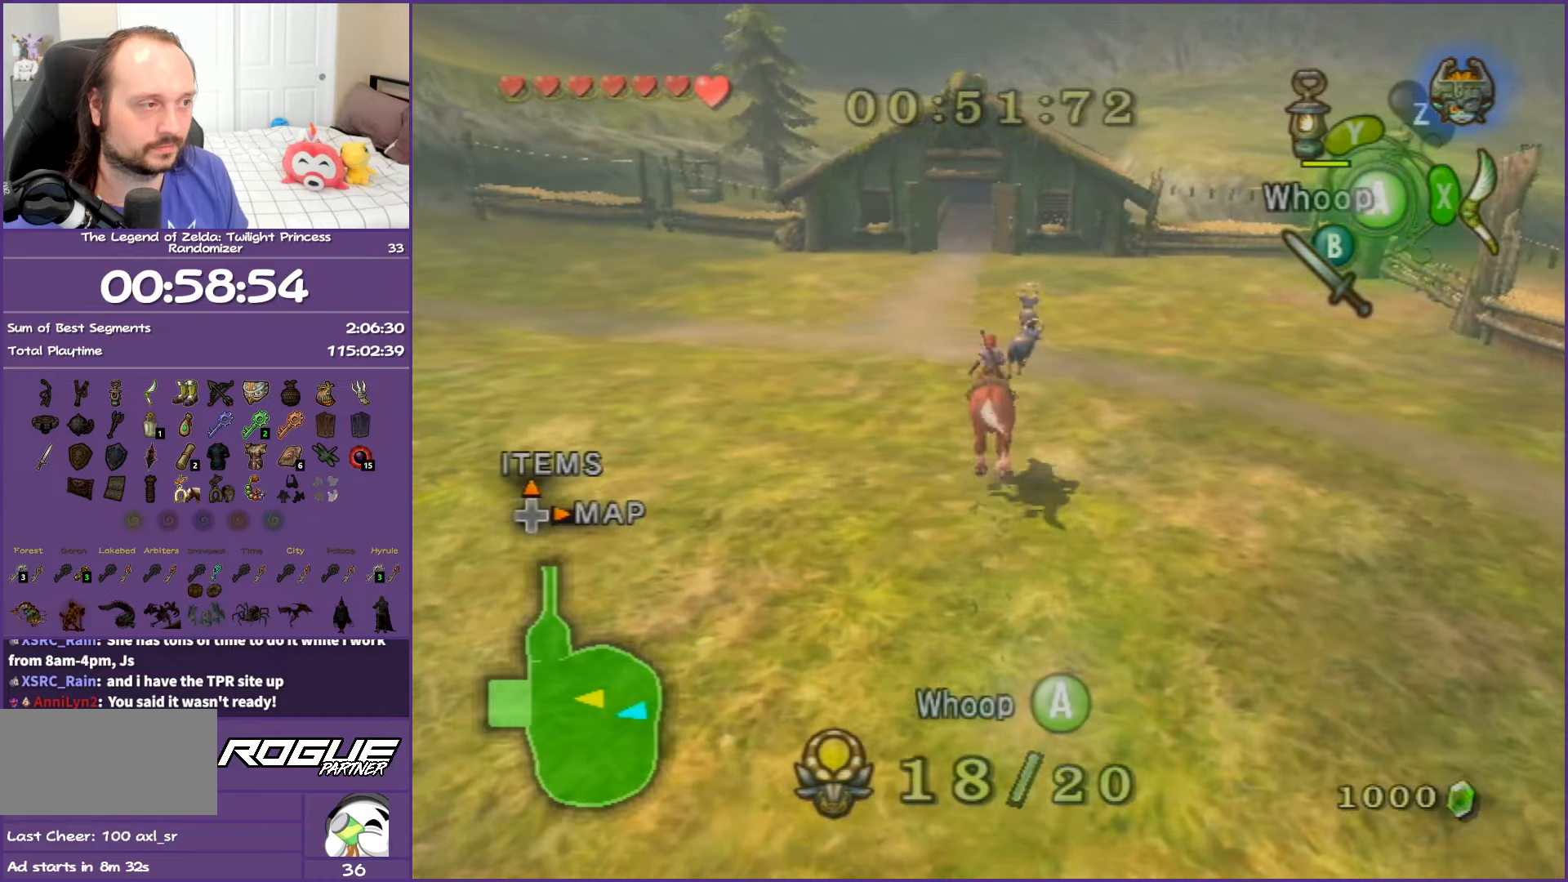
{"buttons": [], "left_stick": "up", "right_stick": "center", "events": []}
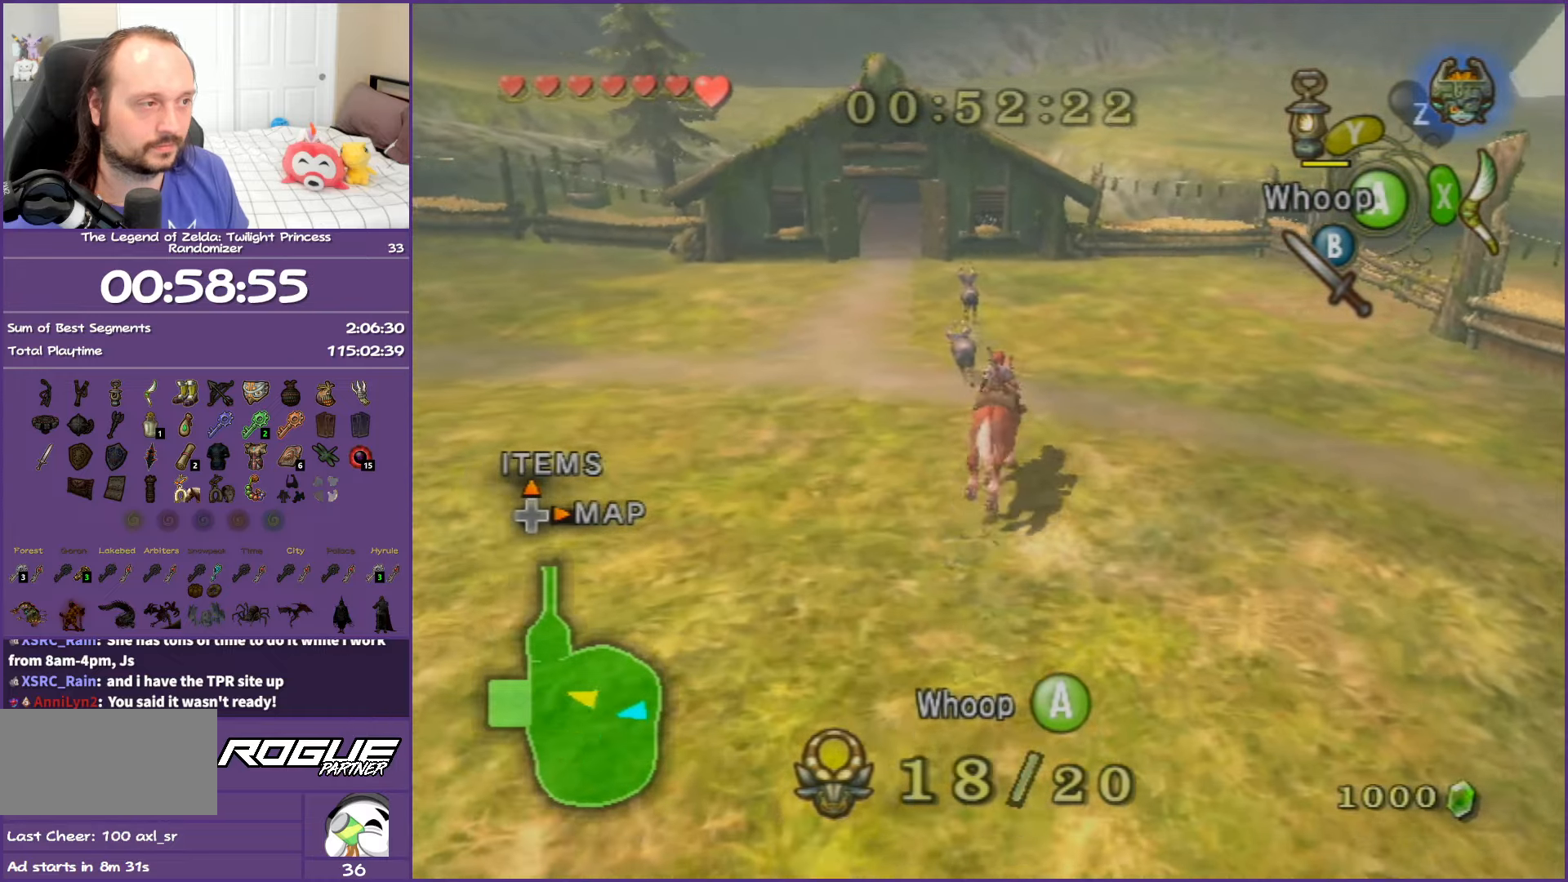
{"buttons": [], "left_stick": "up", "right_stick": "center", "events": []}
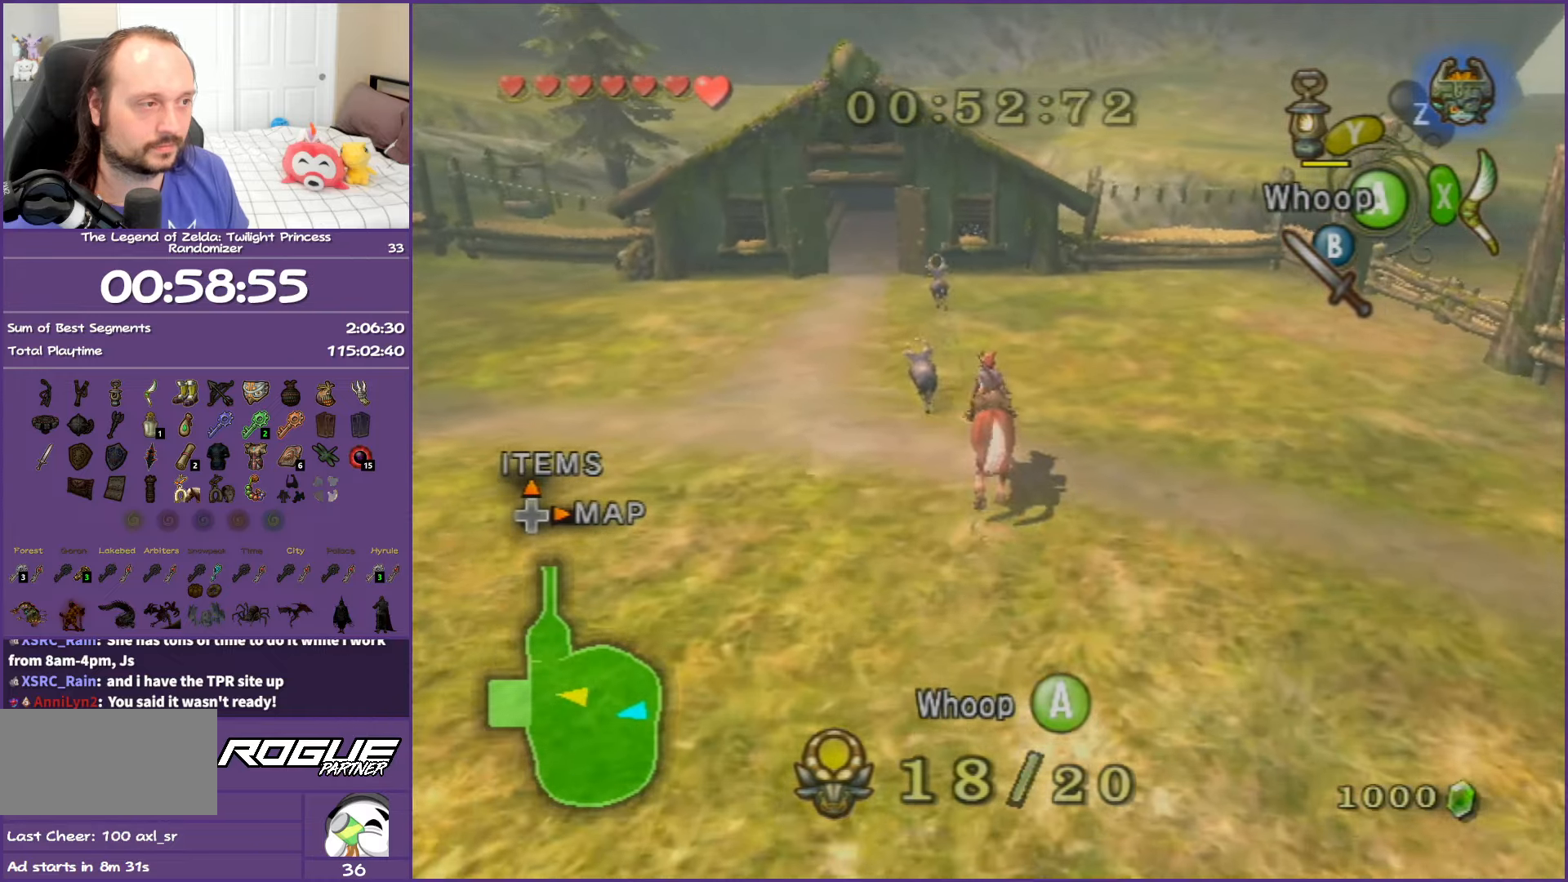
{"buttons": [], "left_stick": "up", "right_stick": "center", "events": [[167, "A", "down"], [317, "A", "up"]]}
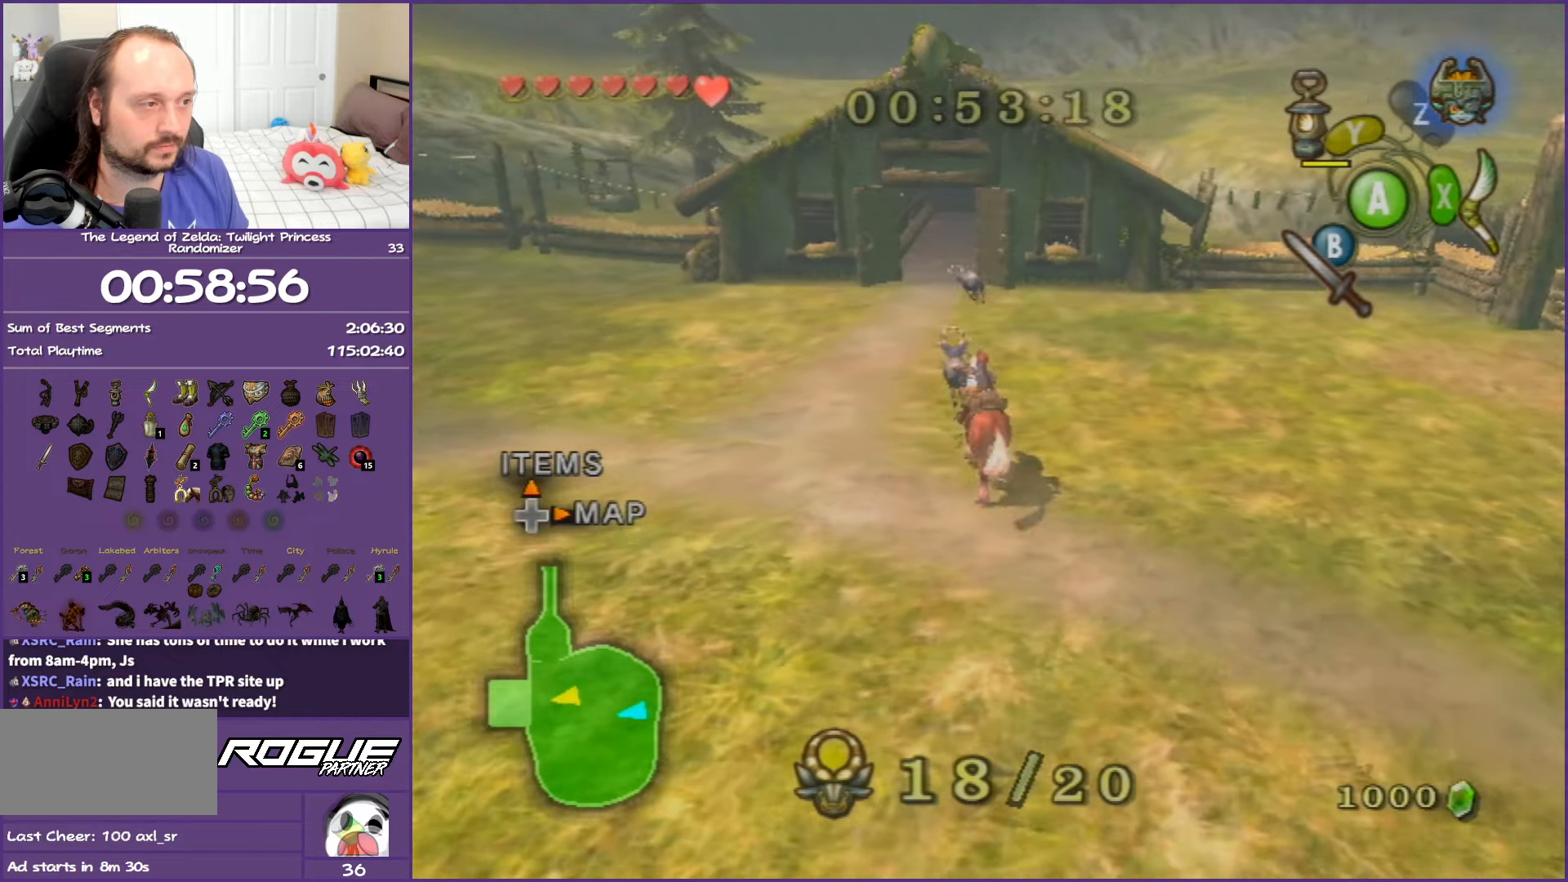
{"buttons": [], "left_stick": "up", "right_stick": "center", "events": []}
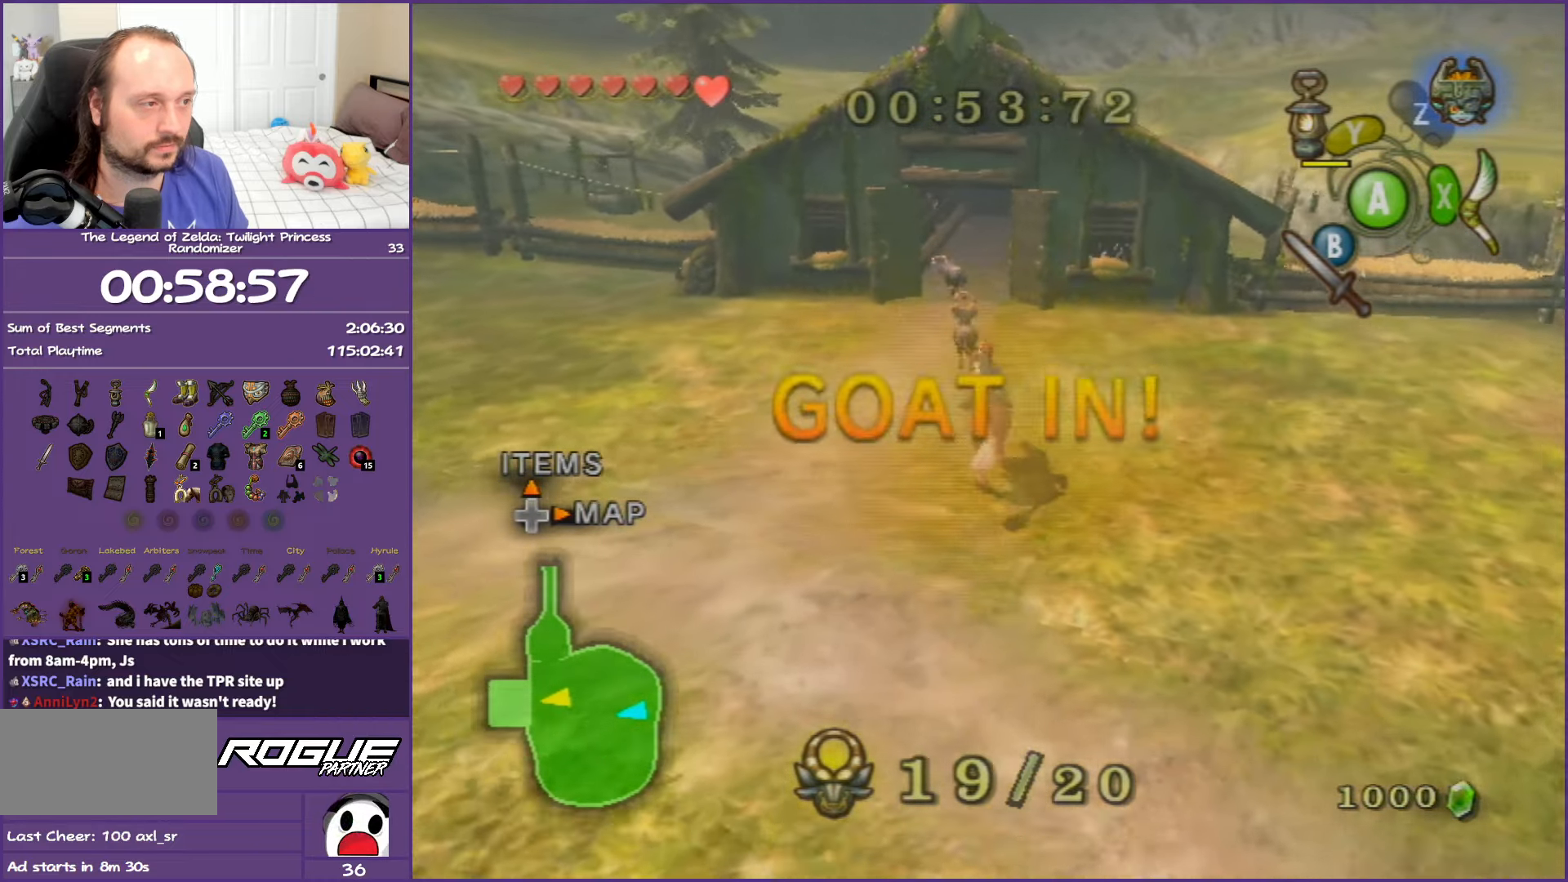
{"buttons": [], "left_stick": "up-left", "right_stick": "center", "events": [[417, "left_stick", "up-left"]]}
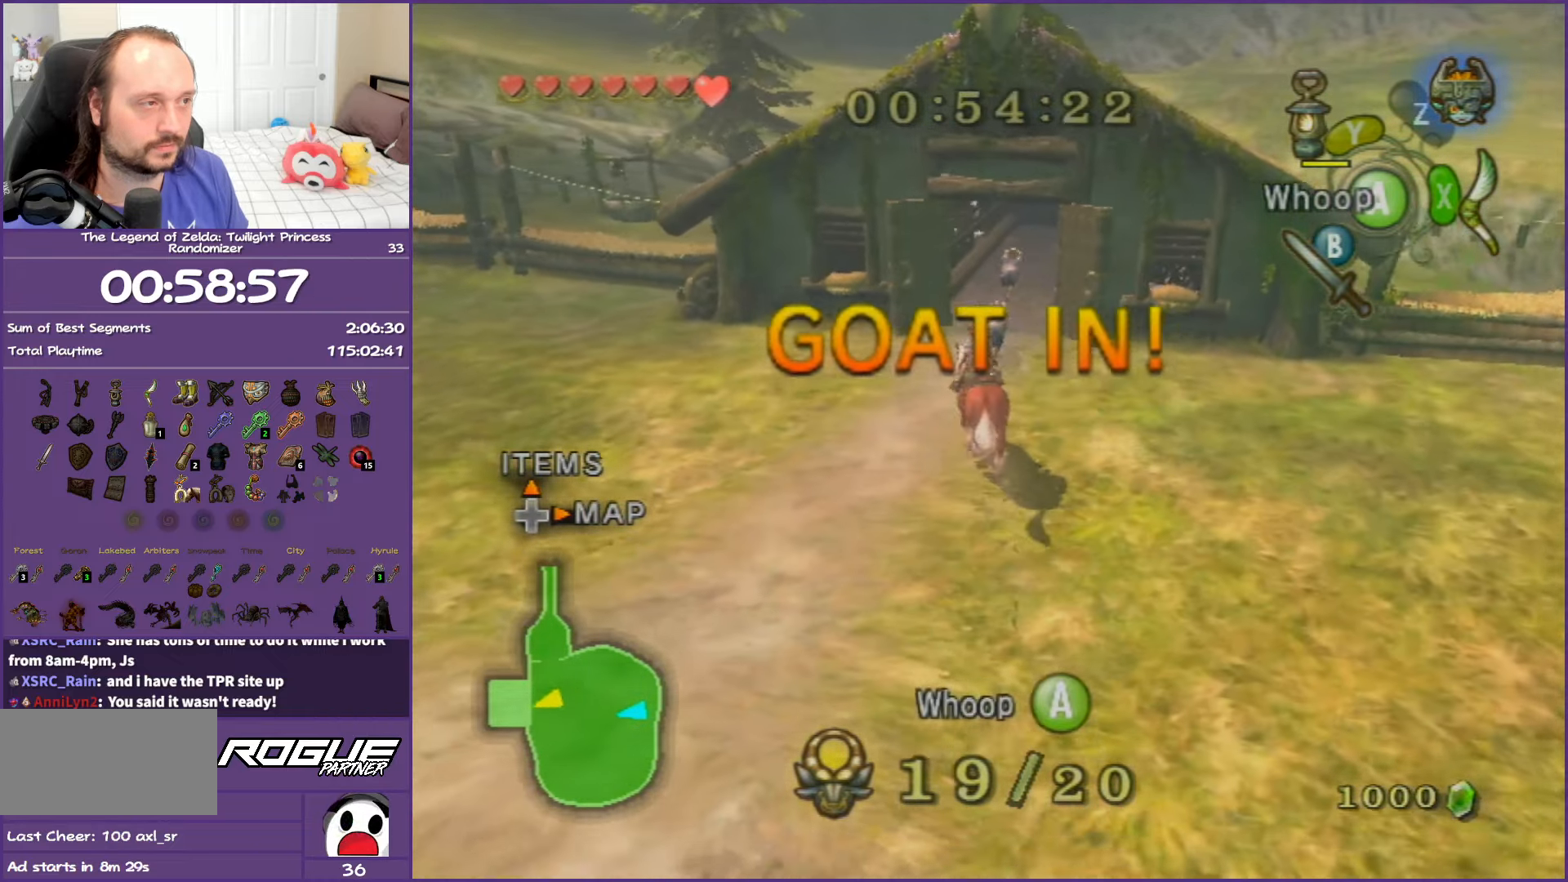
{"buttons": [], "left_stick": "up-left", "right_stick": "center", "events": []}
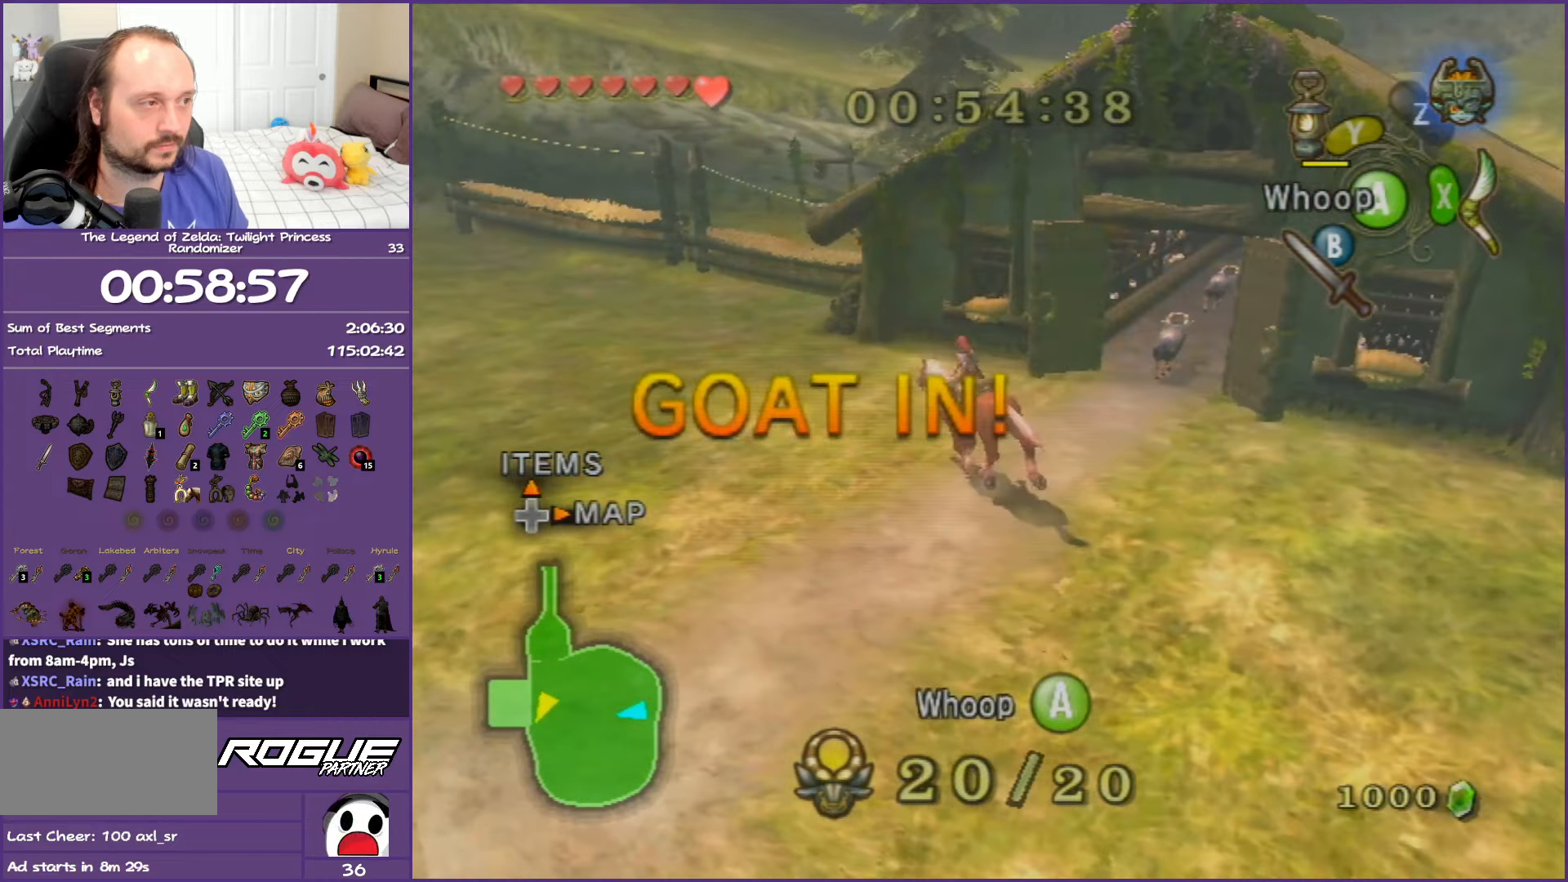
{"buttons": [], "left_stick": "up-left", "right_stick": "center", "events": []}
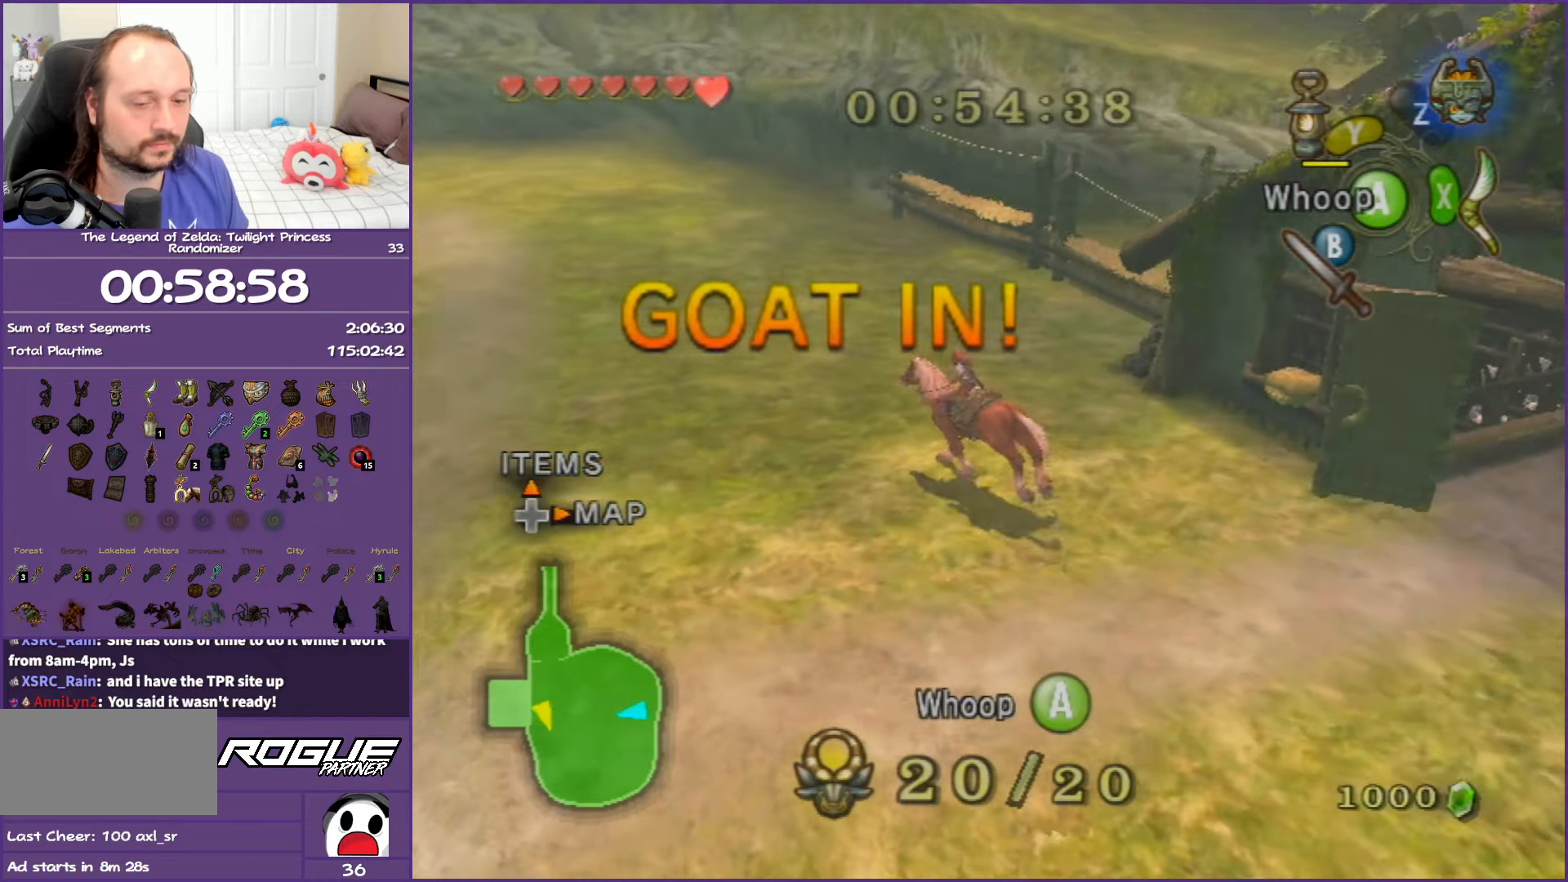
{"buttons": [], "left_stick": "left", "right_stick": "center", "events": [[117, "left_stick", "left"]]}
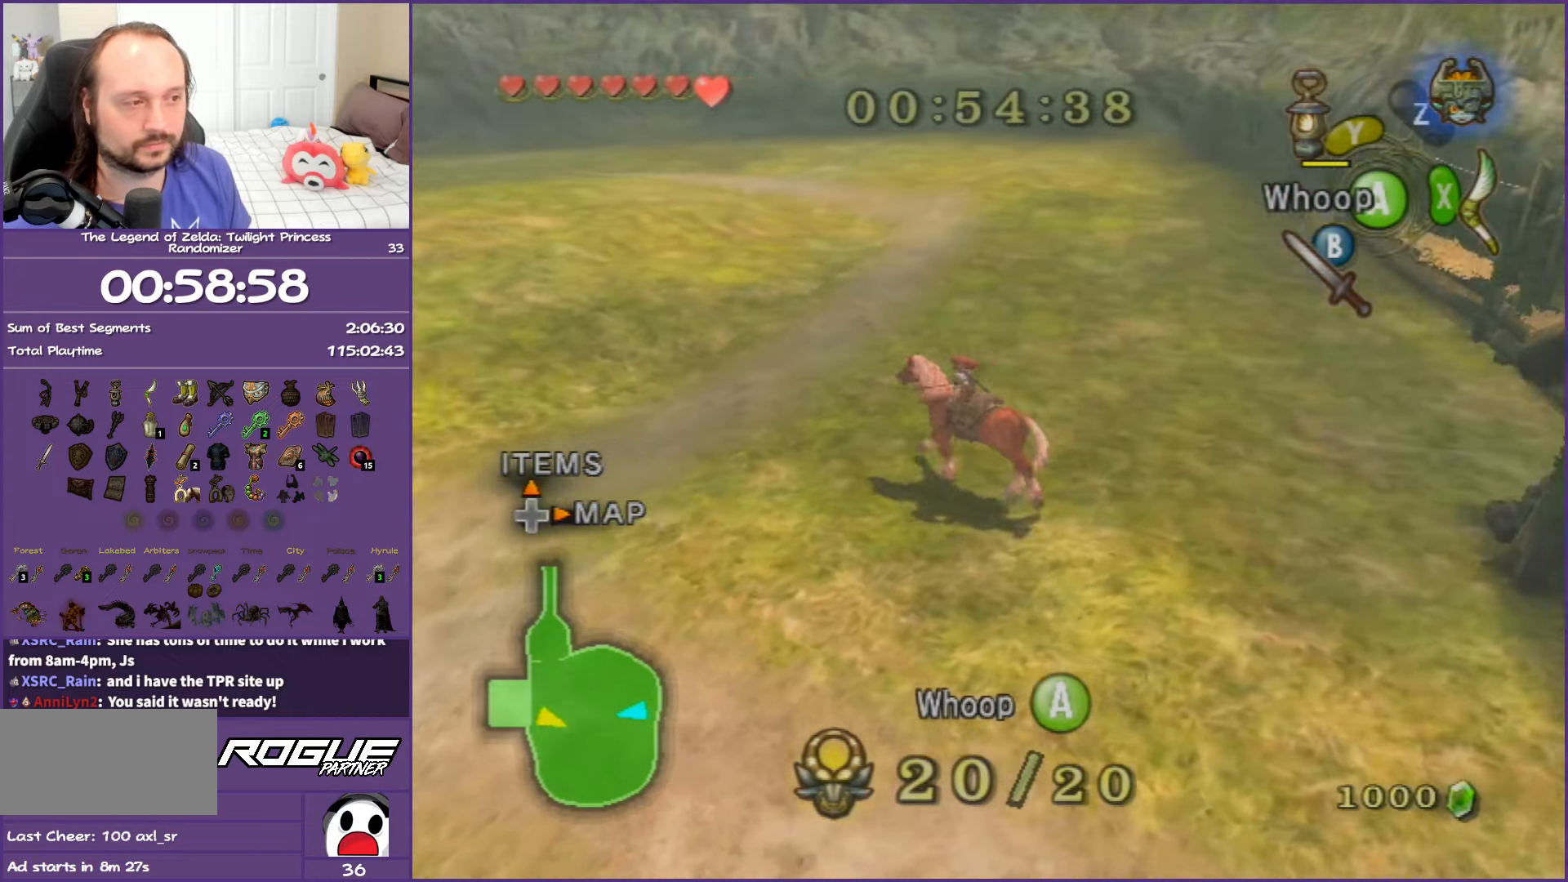
{"buttons": [], "left_stick": "left", "right_stick": "center", "events": []}
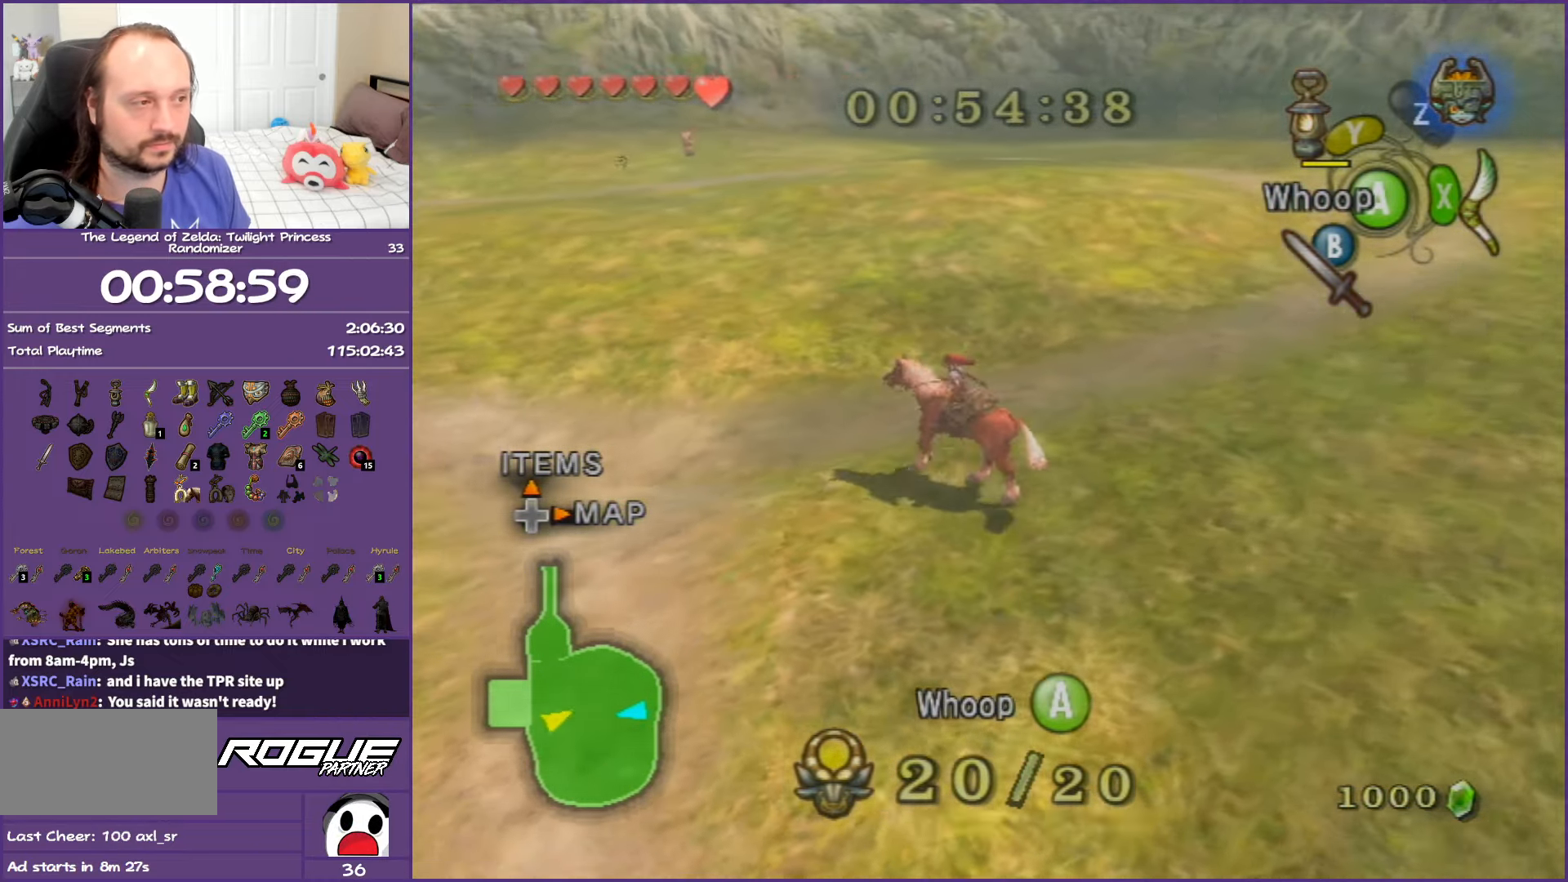
{"buttons": ["L1"], "left_stick": "down", "right_stick": "center", "events": [[217, "left_stick", "down"], [267, "L1", "down"], [283, "A", "down"], [300, "R1", "down"], [450, "A", "up"], [467, "R1", "up"]]}
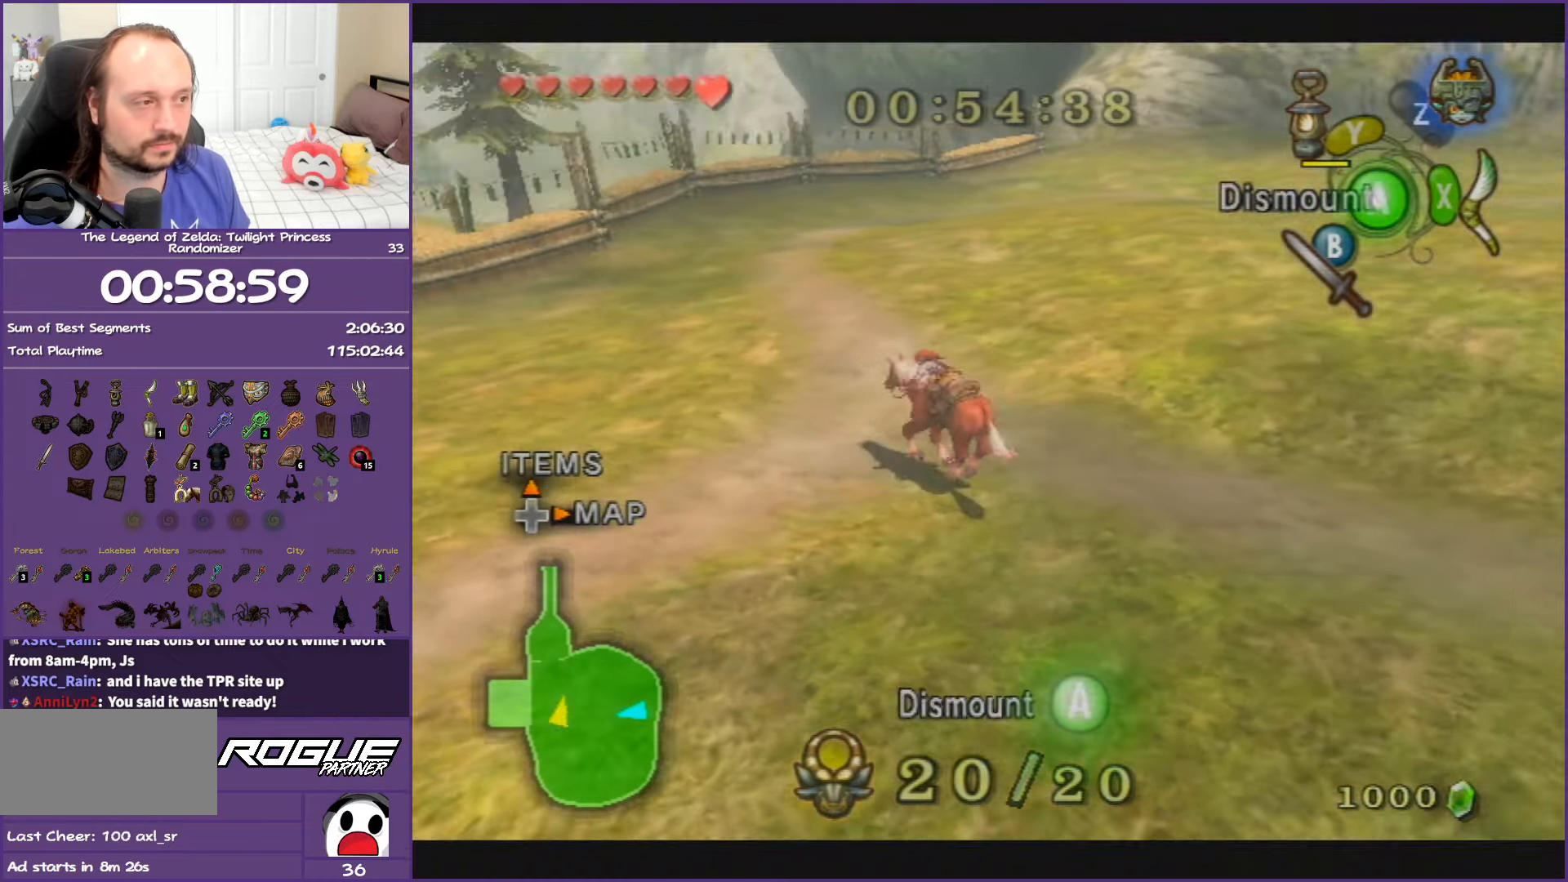
{"buttons": ["L1"], "left_stick": "down-left", "right_stick": "center", "events": [[217, "L1", "up"], [317, "left_stick", "down-left"], [350, "L1", "down"]]}
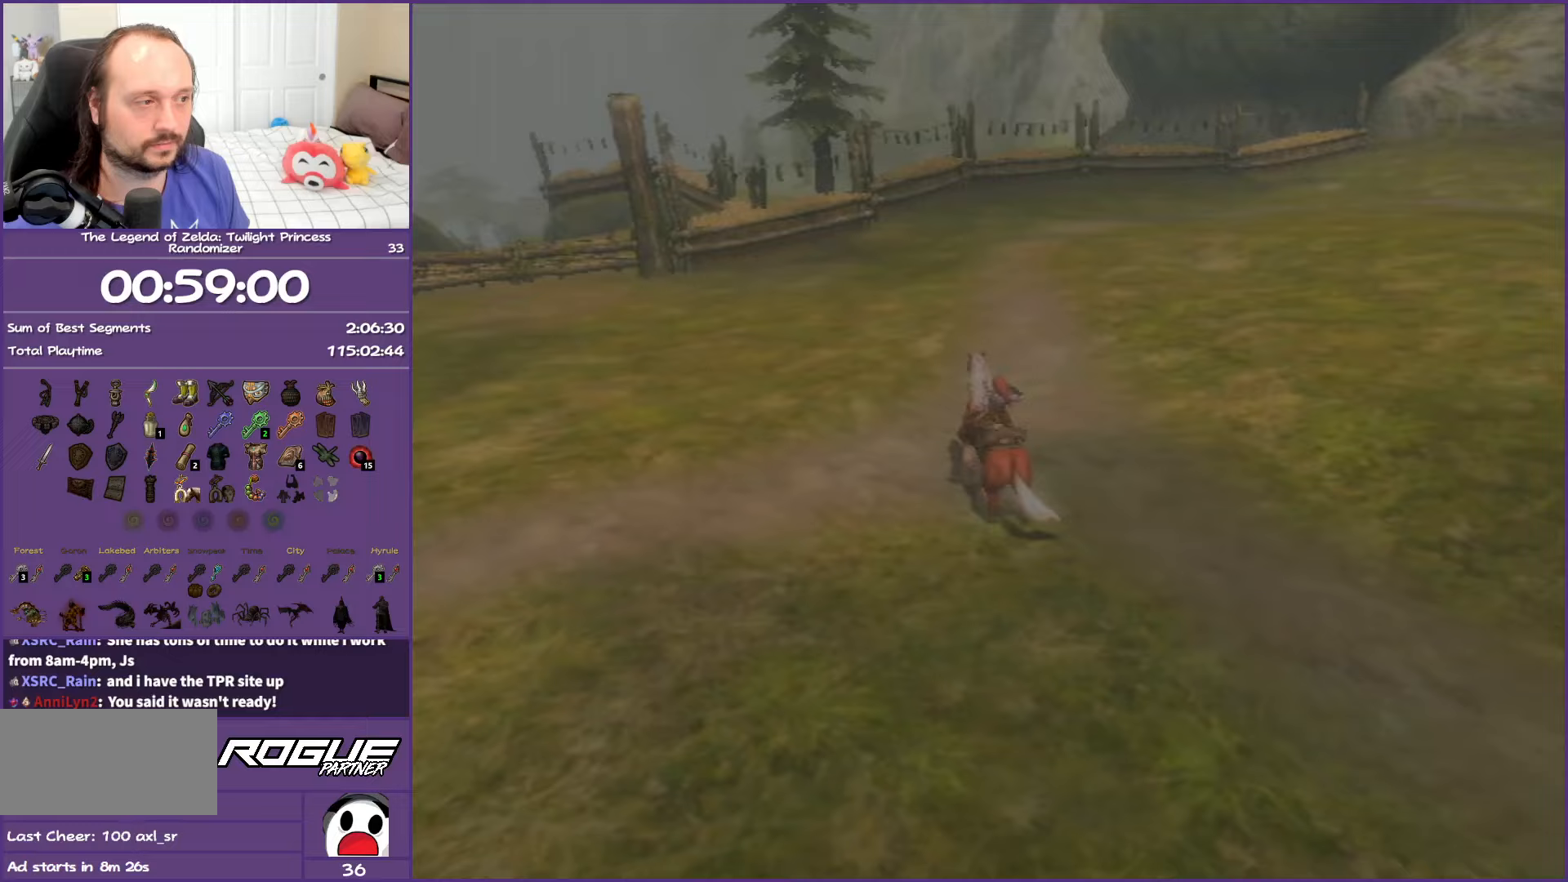
{"buttons": [], "left_stick": "center", "right_stick": "center", "events": [[133, "L1", "up"], [383, "left_stick", "center"]]}
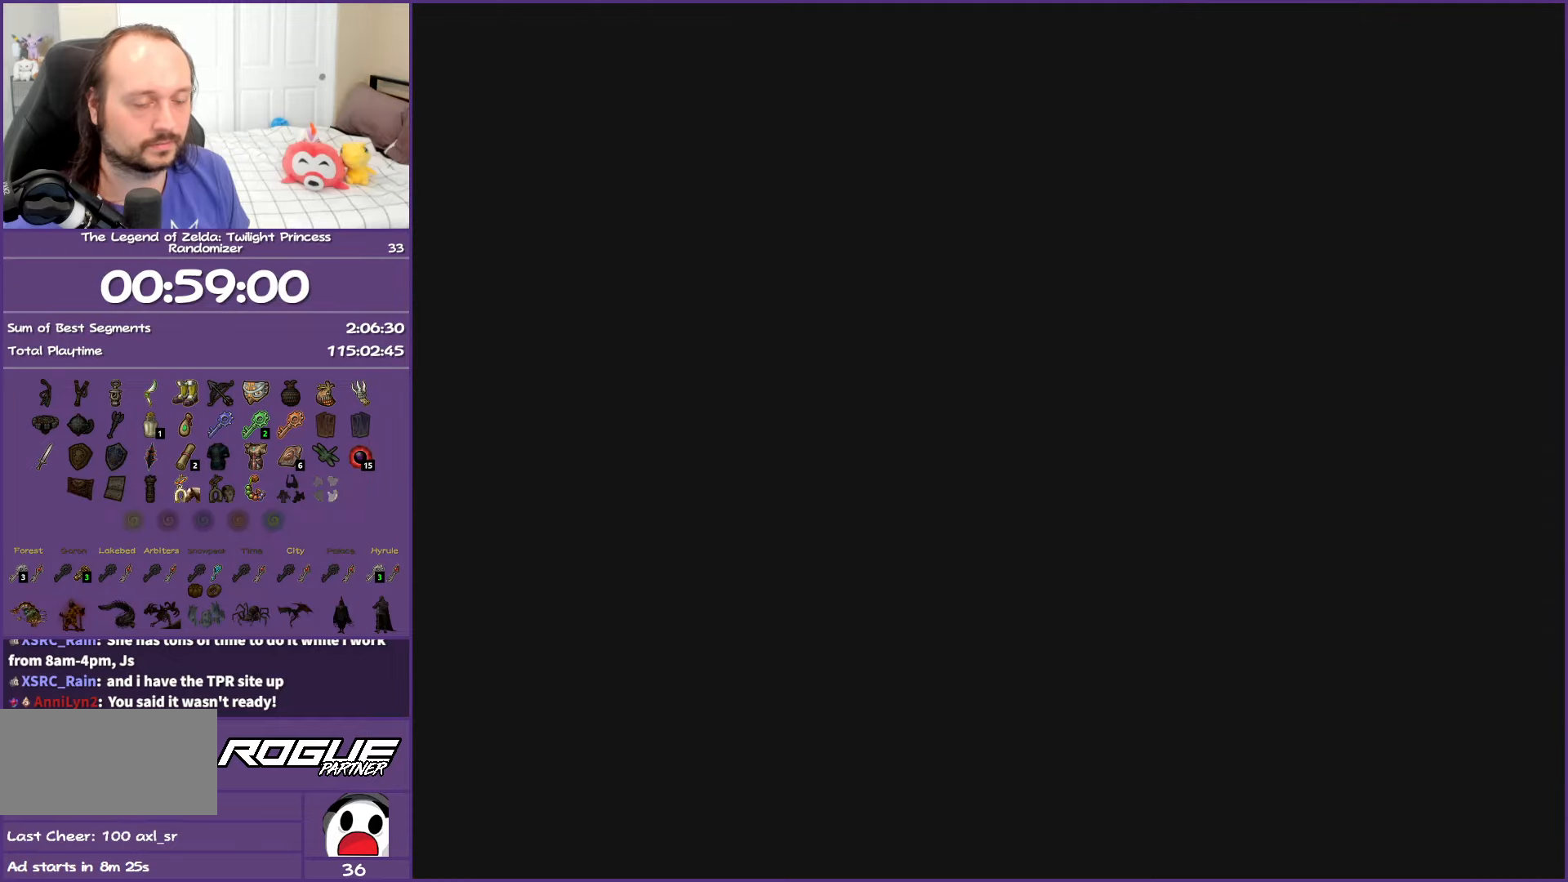
{"buttons": [], "left_stick": "center", "right_stick": "center", "events": []}
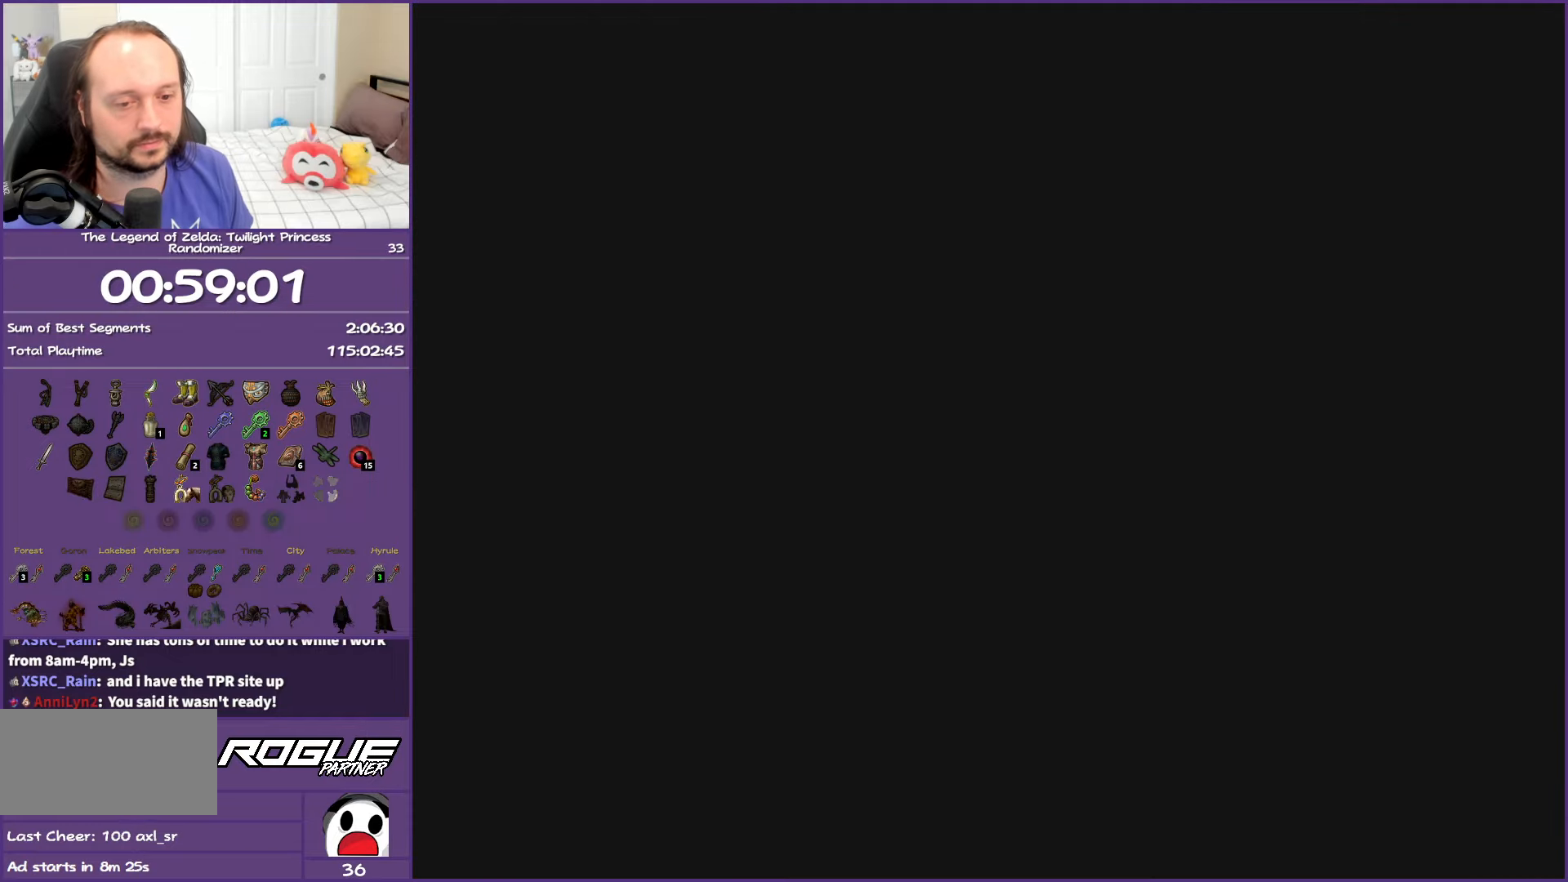
{"buttons": [], "left_stick": "center", "right_stick": "center", "events": []}
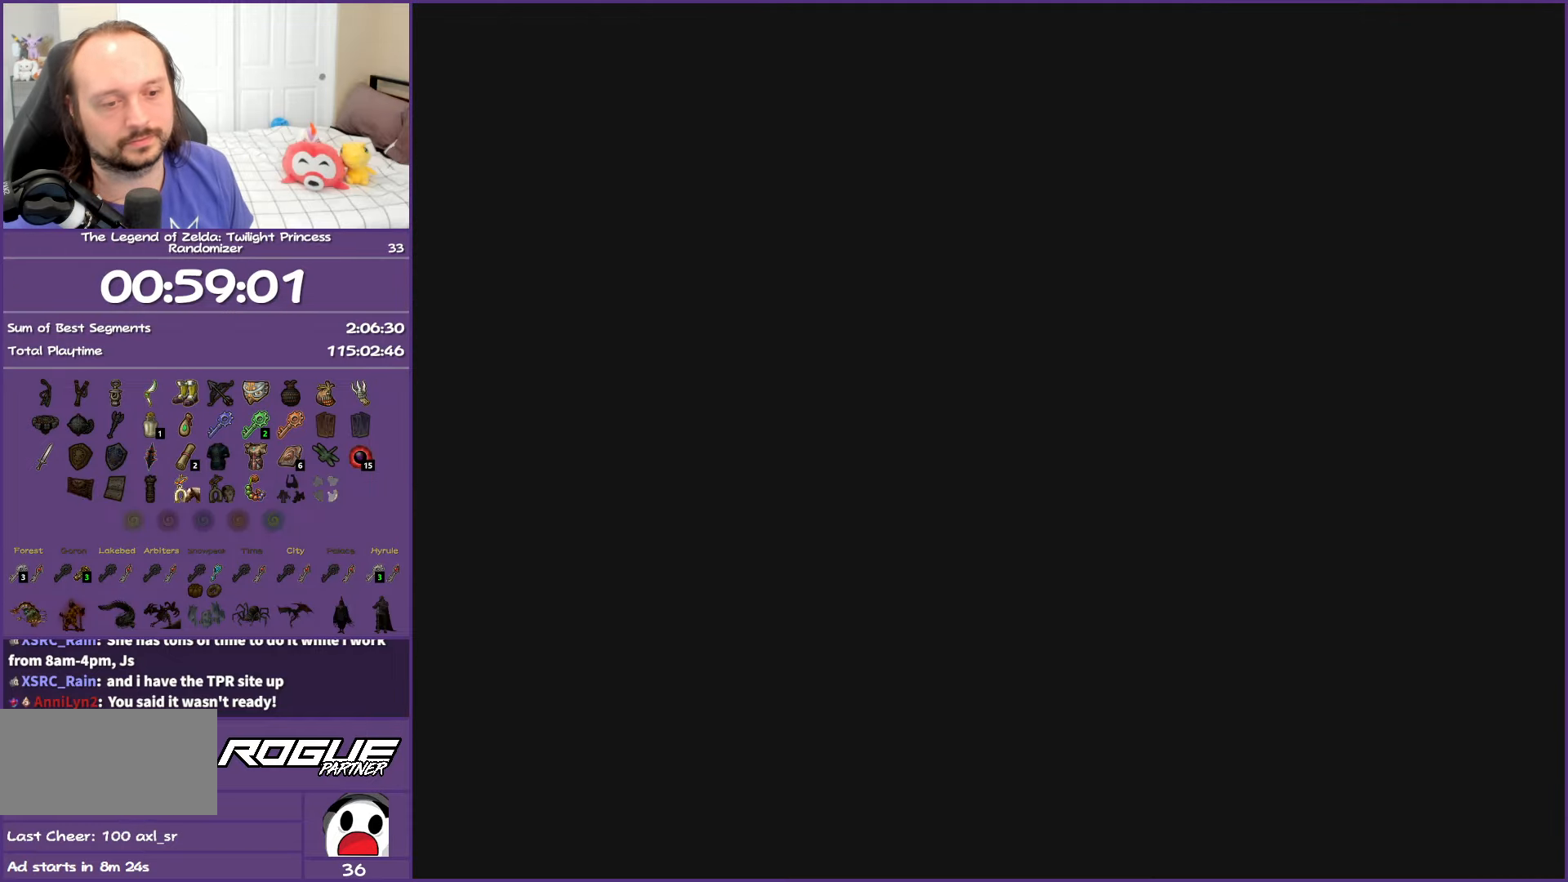
{"buttons": [], "left_stick": "center", "right_stick": "center", "events": []}
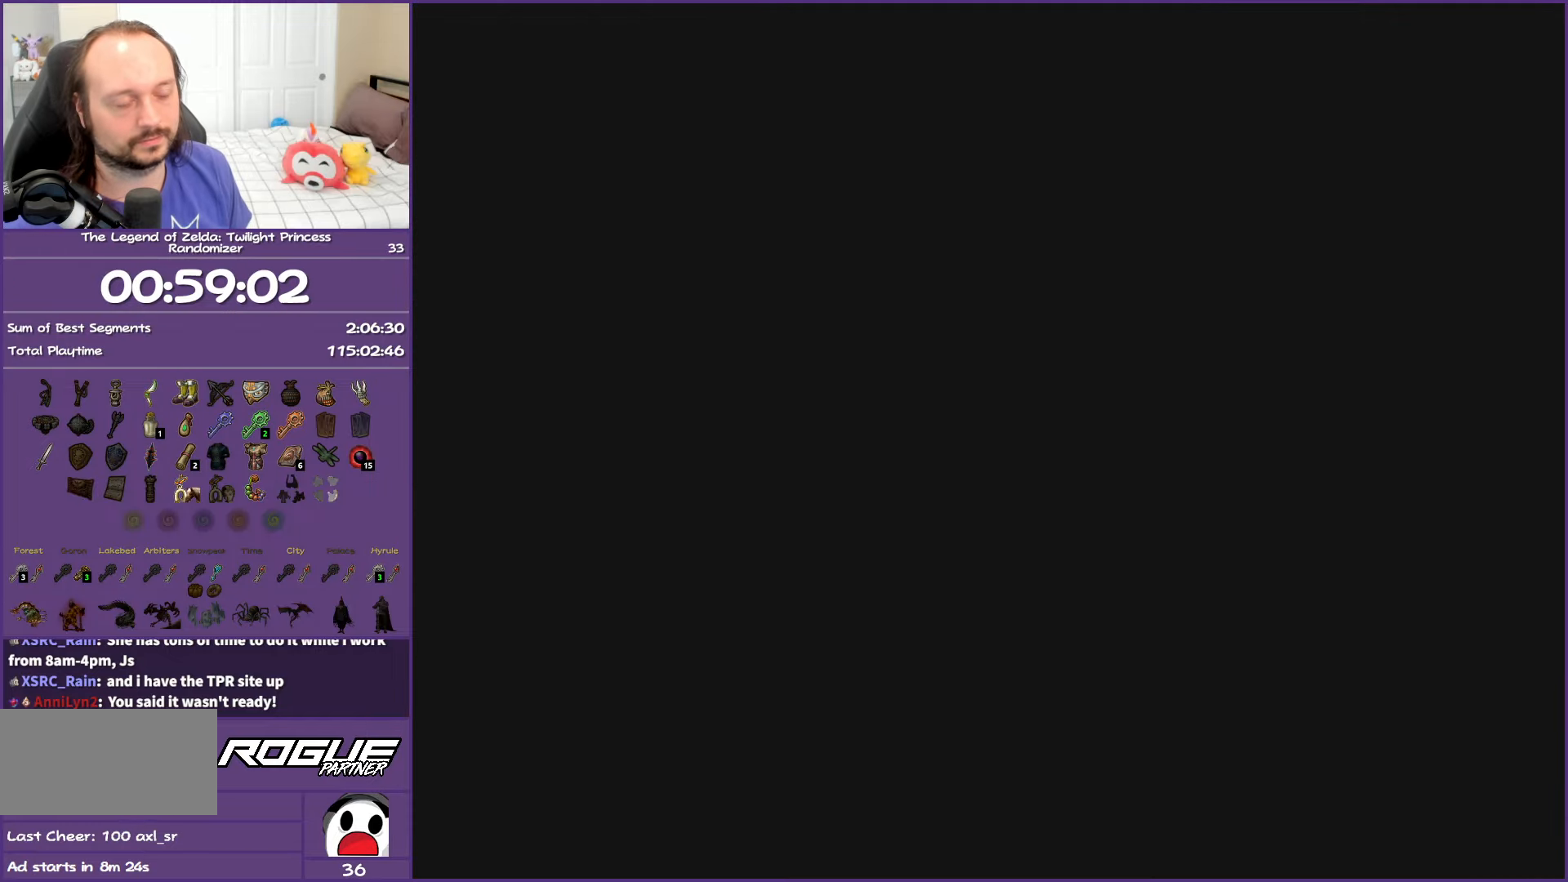
{"buttons": [], "left_stick": "center", "right_stick": "center", "events": []}
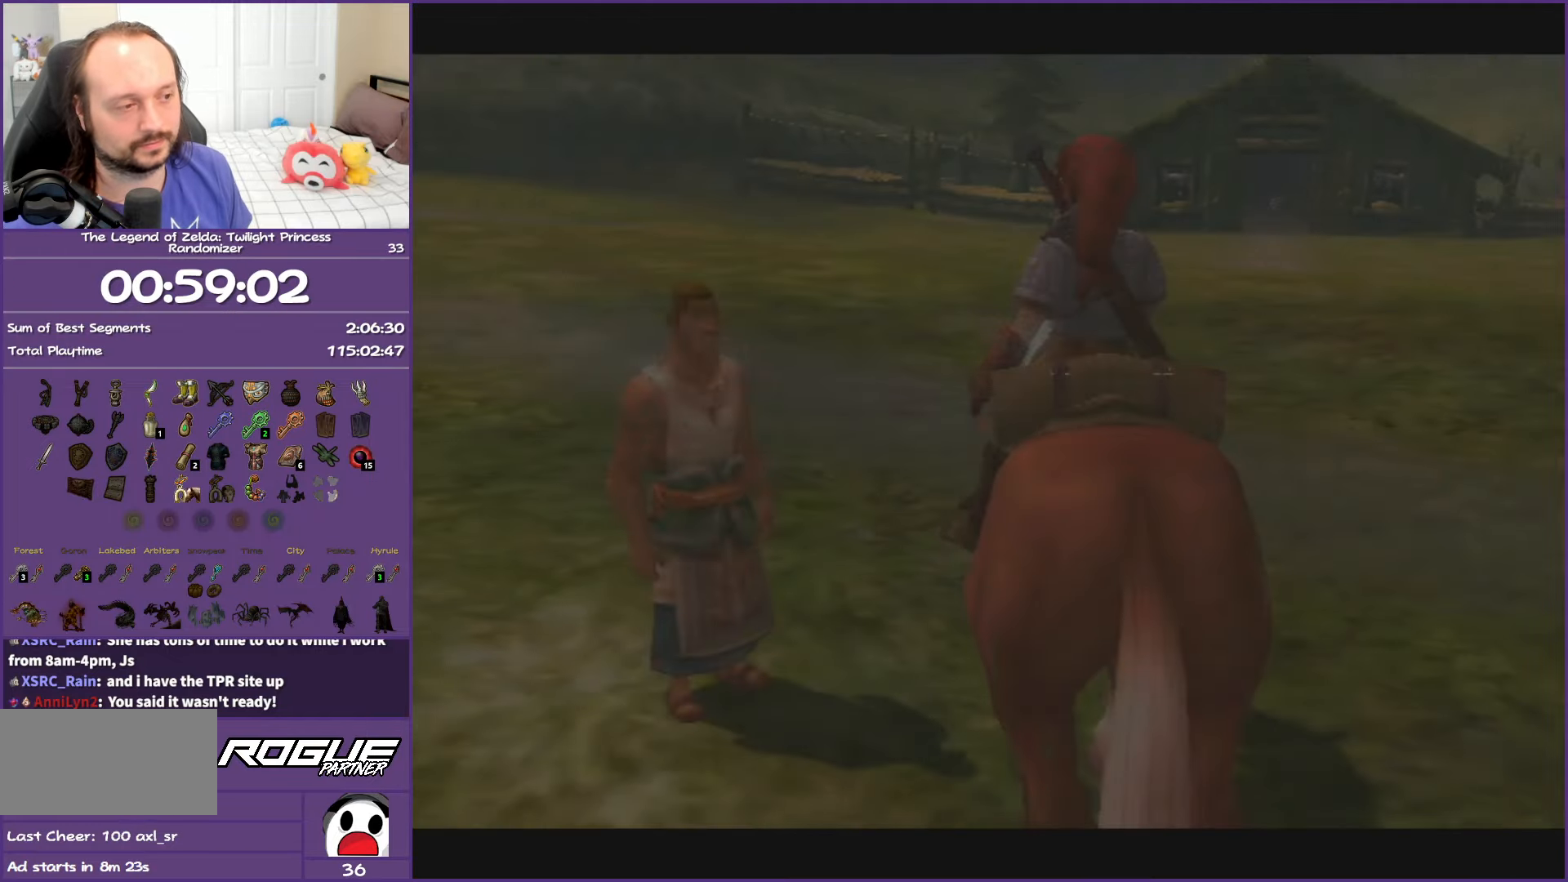
{"buttons": [], "left_stick": "center", "right_stick": "center", "events": []}
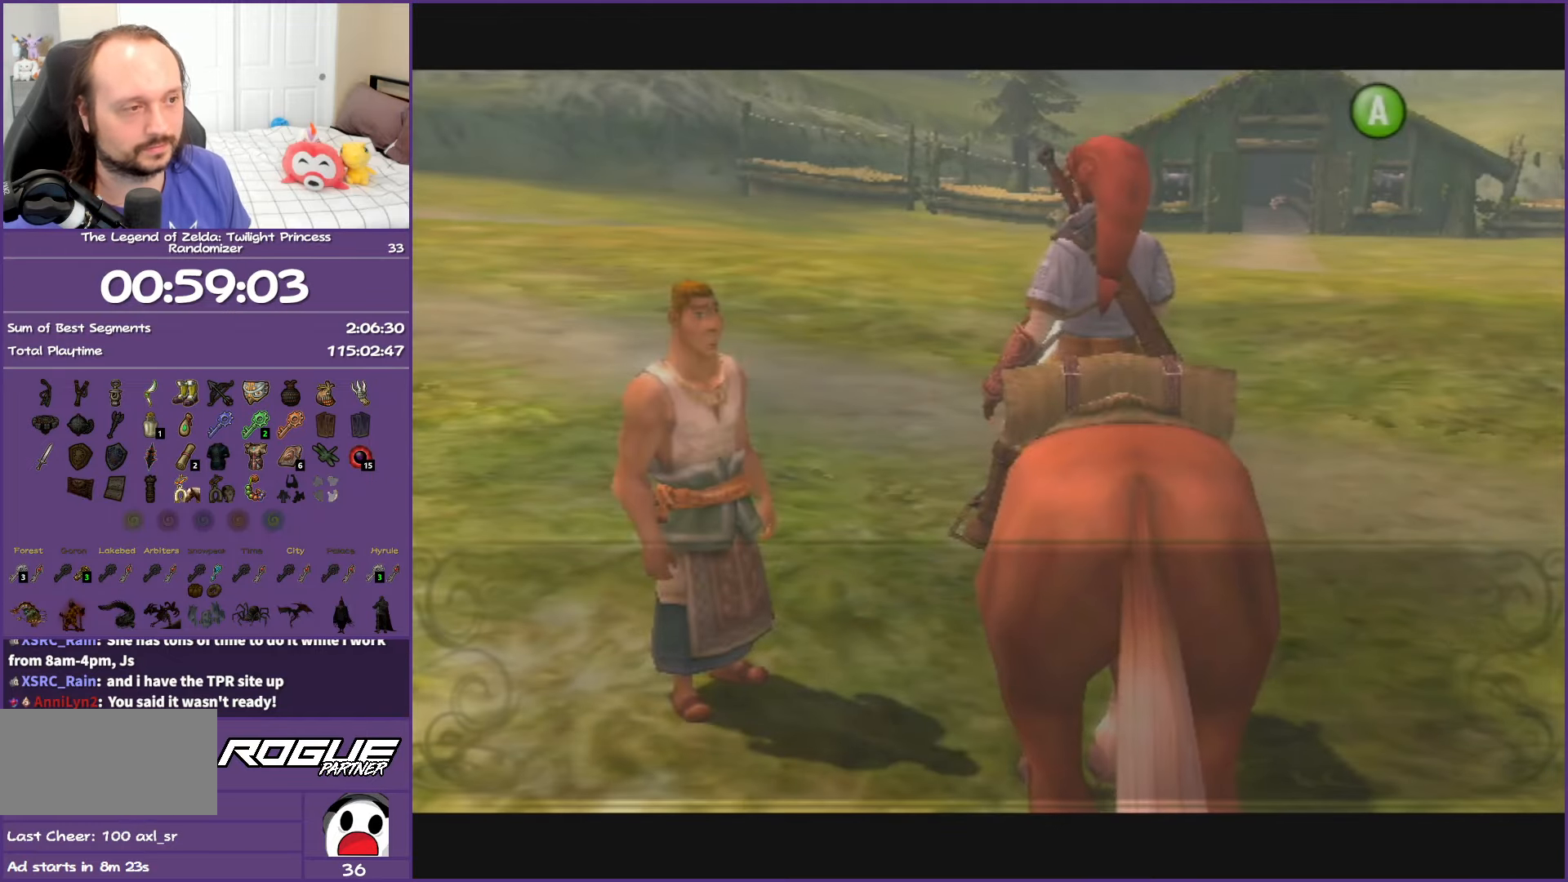
{"buttons": ["B"], "left_stick": "center", "right_stick": "center", "events": [[83, "B", "down"]]}
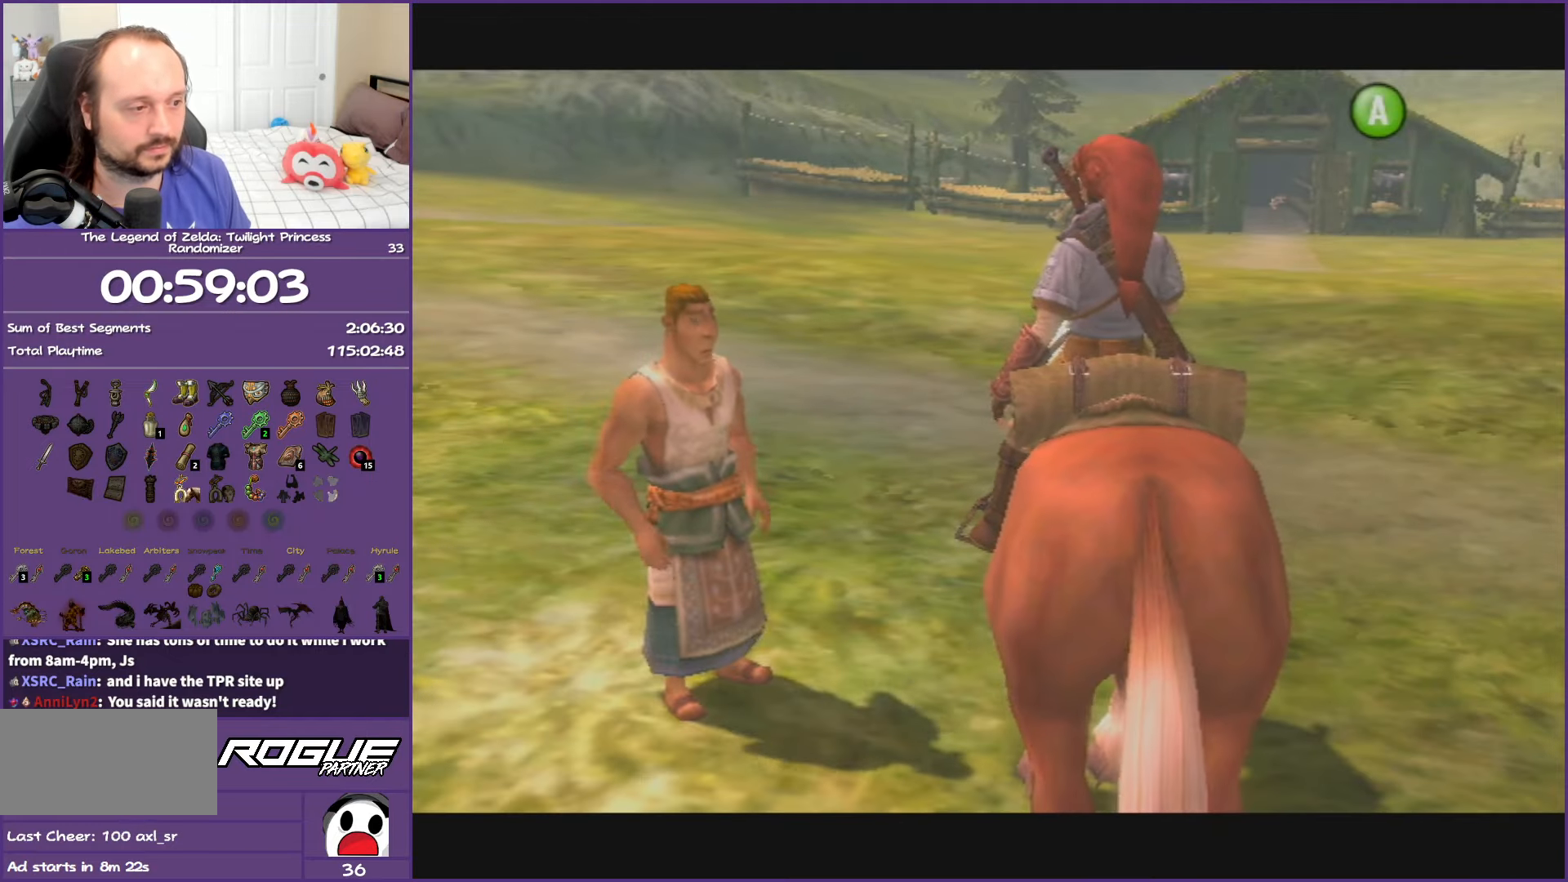
{"buttons": ["B"], "left_stick": "center", "right_stick": "center", "events": []}
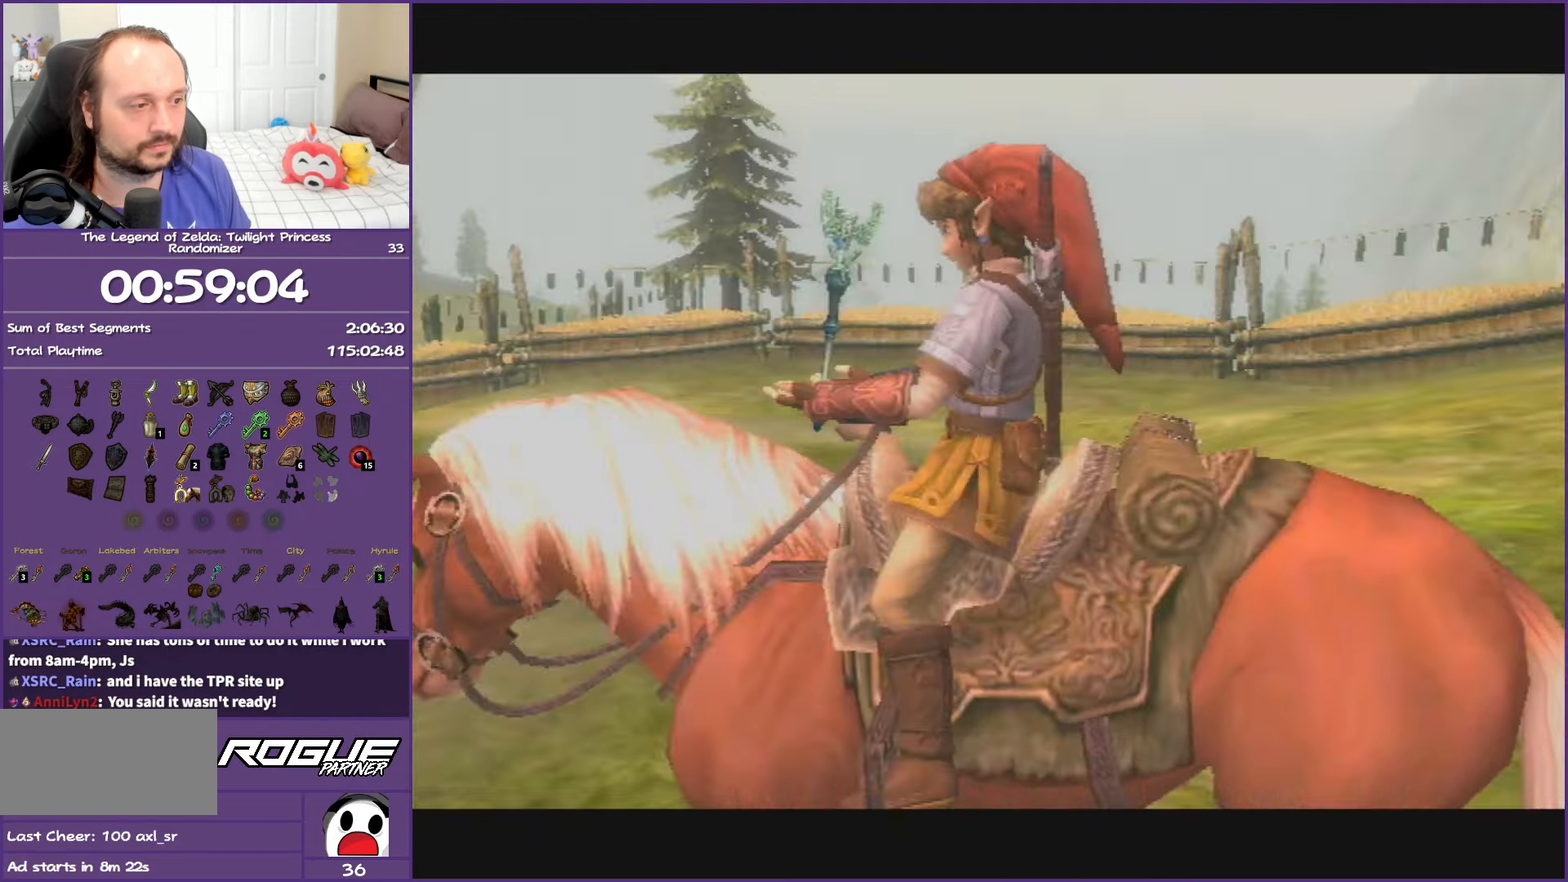
{"buttons": [], "left_stick": "center", "right_stick": "center", "events": [[150, "B", "up"]]}
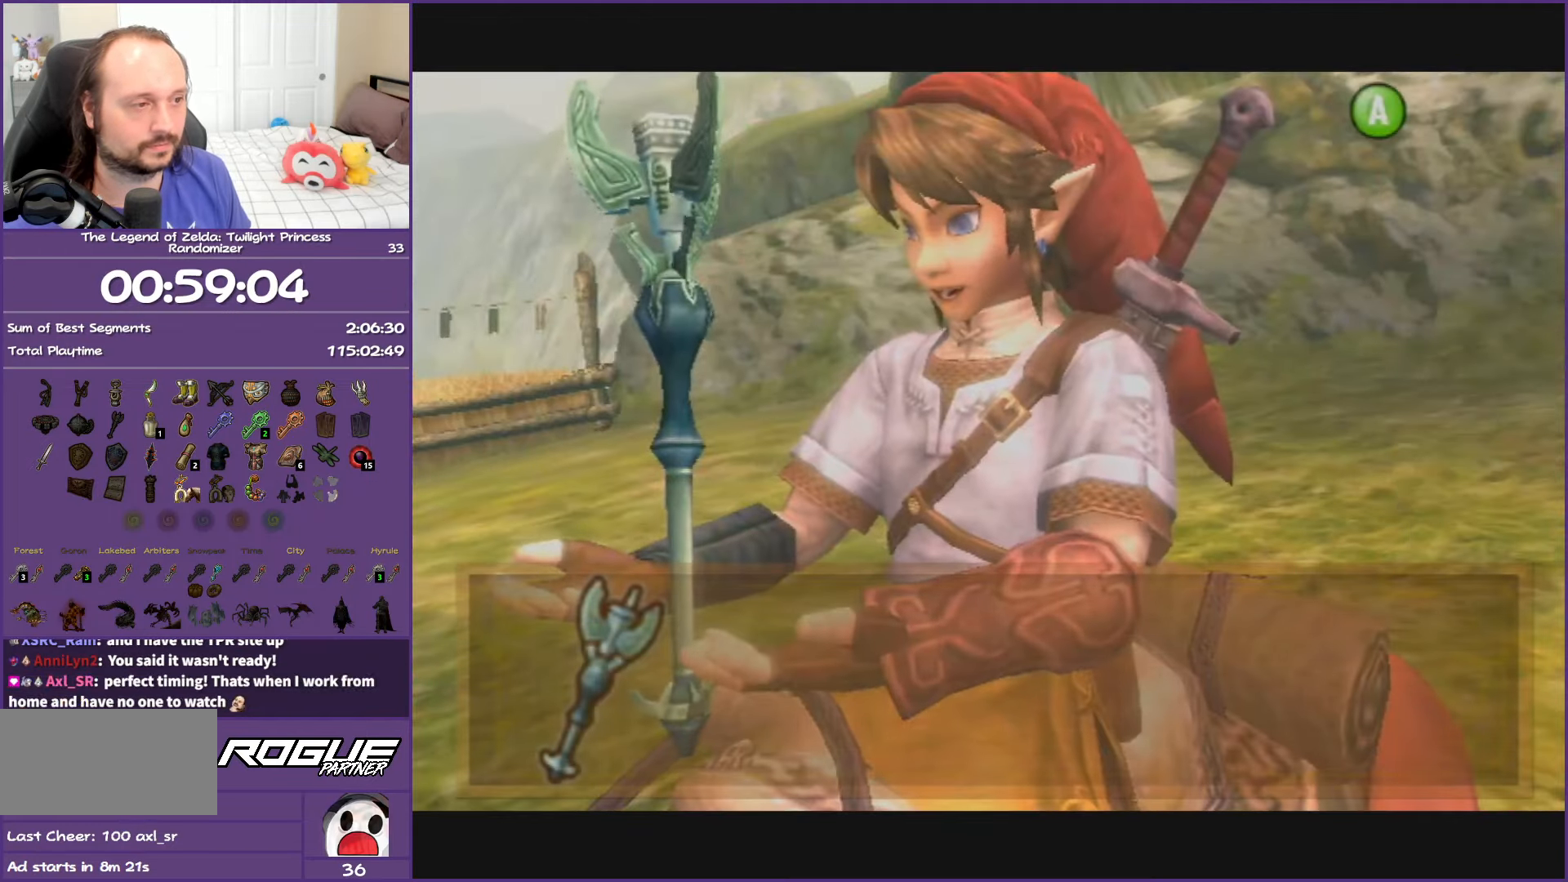
{"buttons": ["B"], "left_stick": "center", "right_stick": "center", "events": [[117, "B", "down"]]}
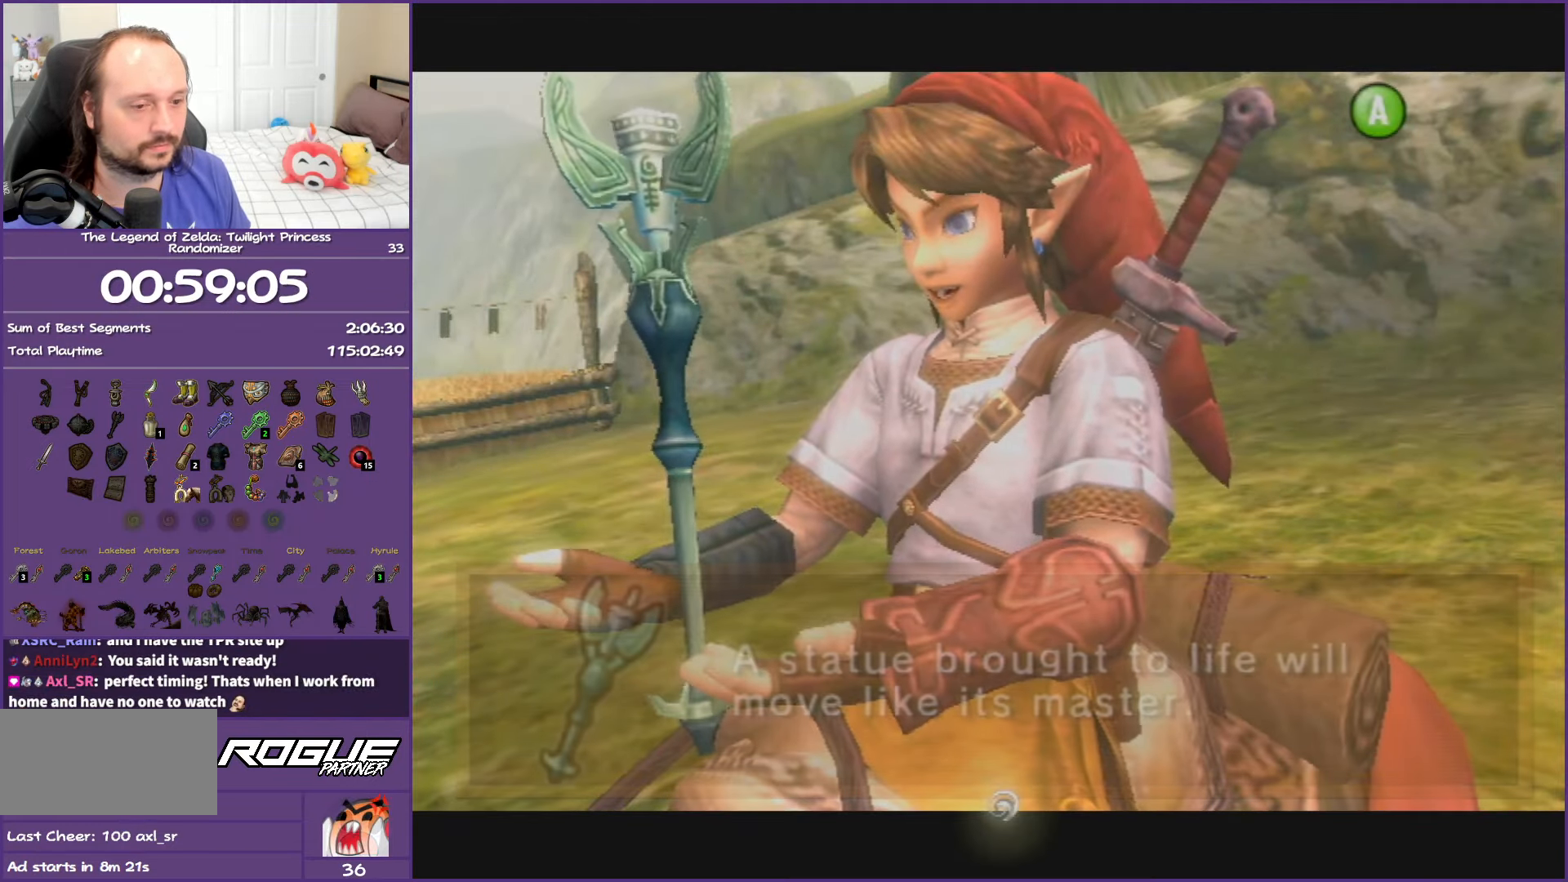
{"buttons": [], "left_stick": "up-left", "right_stick": "center", "events": [[267, "left_stick", "up-left"], [317, "B", "up"]]}
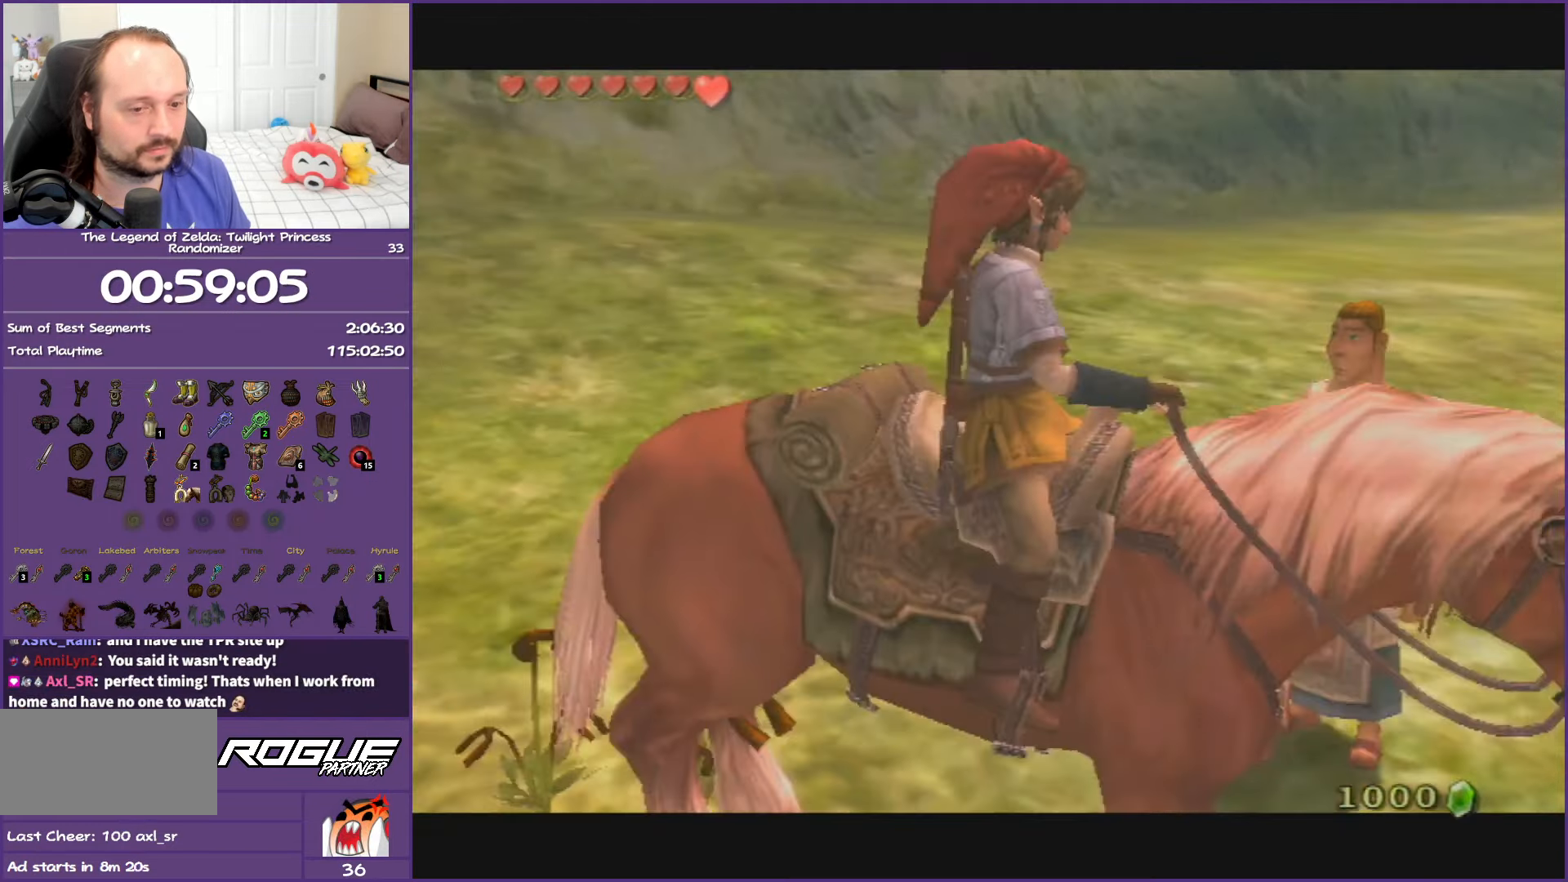
{"buttons": ["B"], "left_stick": "center", "right_stick": "center", "events": [[67, "left_stick", "center"], [267, "B", "down"]]}
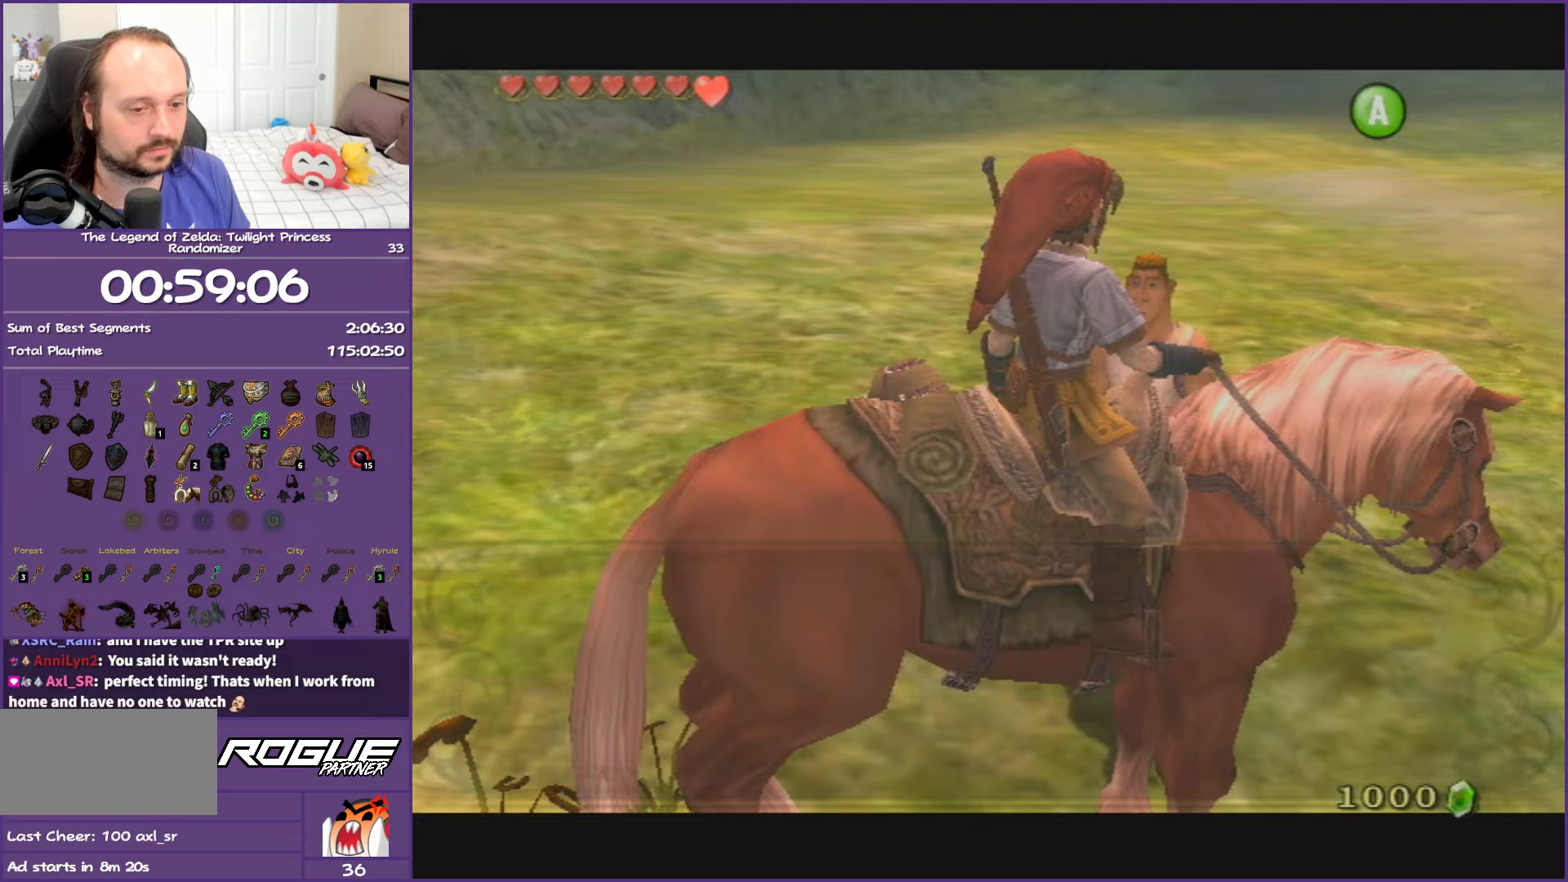
{"buttons": [], "left_stick": "up-right", "right_stick": "center", "events": [[150, "left_stick", "up-right"], [450, "B", "up"]]}